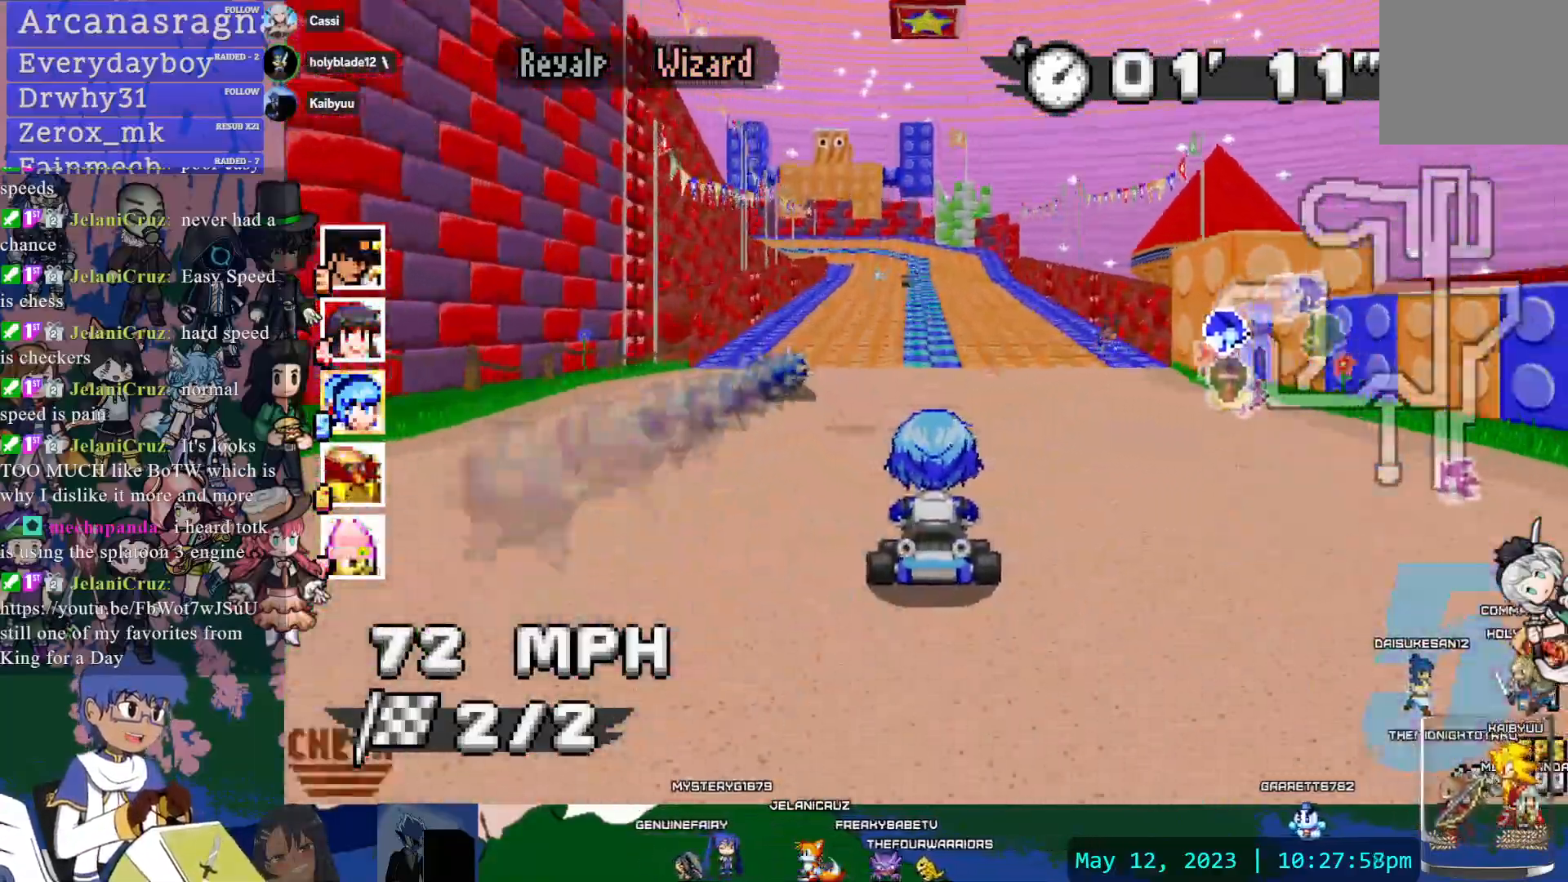
Gameplay with a controller (PlayStation layout); each line is a JSON object with the inputs held at the frame after it (dt_ms = milliseconds from this image to that frame). "events" lists button and stick changes between this image and that frame as [ms after this image, input, new state], when the widget could be followed in between. Not read: L3 R3.
{"dt_ms": 500, "buttons": ["CROSS", "R1"], "left_stick": "right", "right_stick": "center", "events": [[133, "left_stick", "left"], [150, "R1", "down"], [333, "left_stick", "center"], [383, "left_stick", "right"]]}
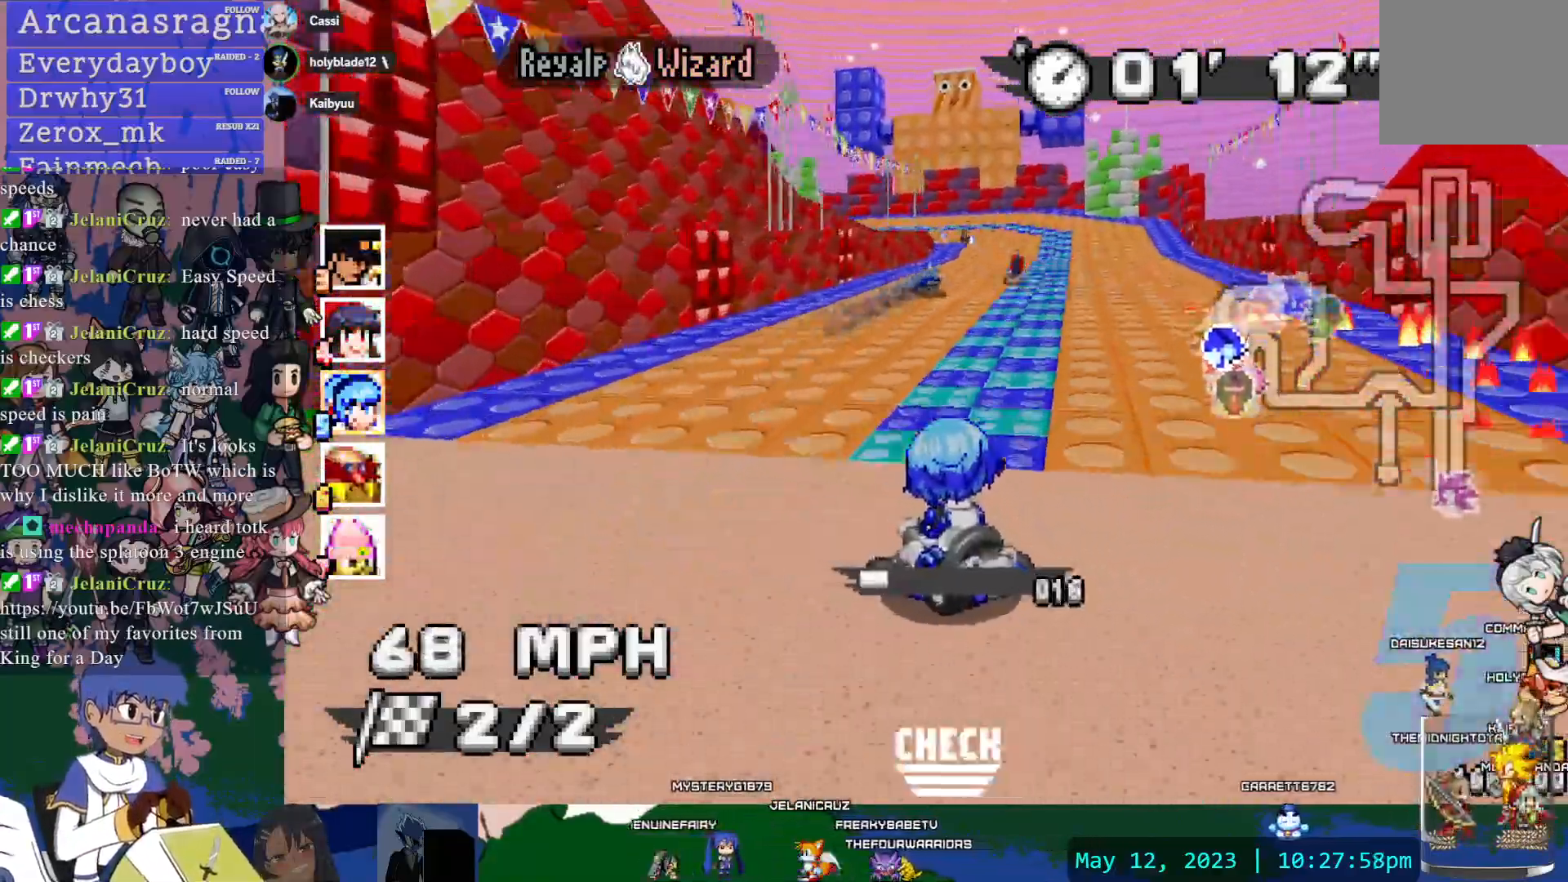
{"dt_ms": 500, "buttons": ["CROSS", "R1"], "left_stick": "center", "right_stick": "center", "events": [[100, "left_stick", "center"]]}
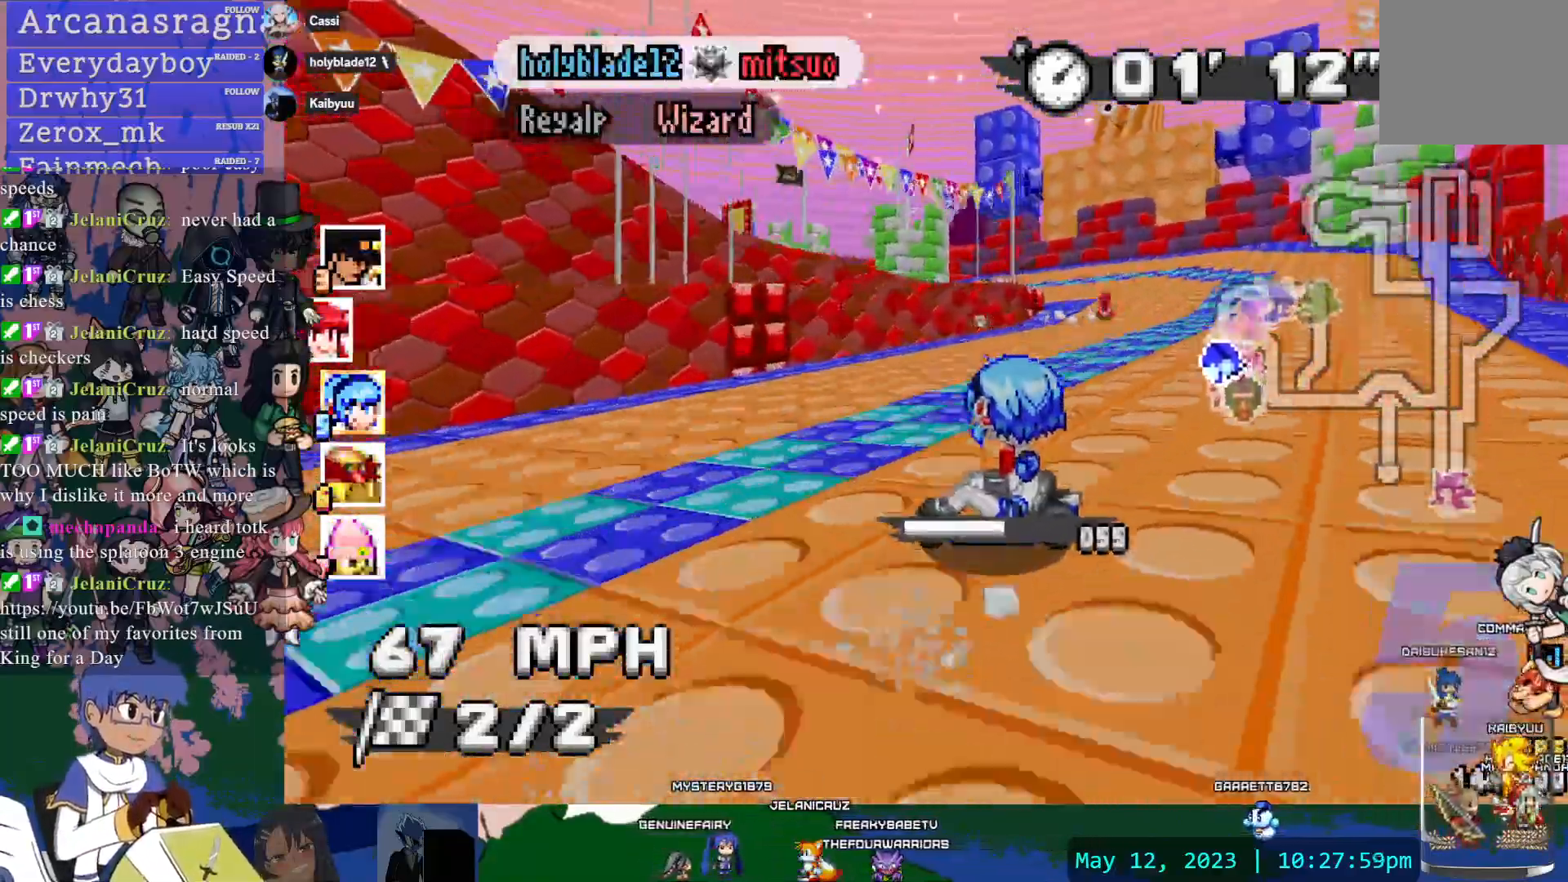
{"dt_ms": 500, "buttons": ["CROSS", "R1"], "left_stick": "left", "right_stick": "center", "events": [[217, "left_stick", "right"], [400, "left_stick", "left"]]}
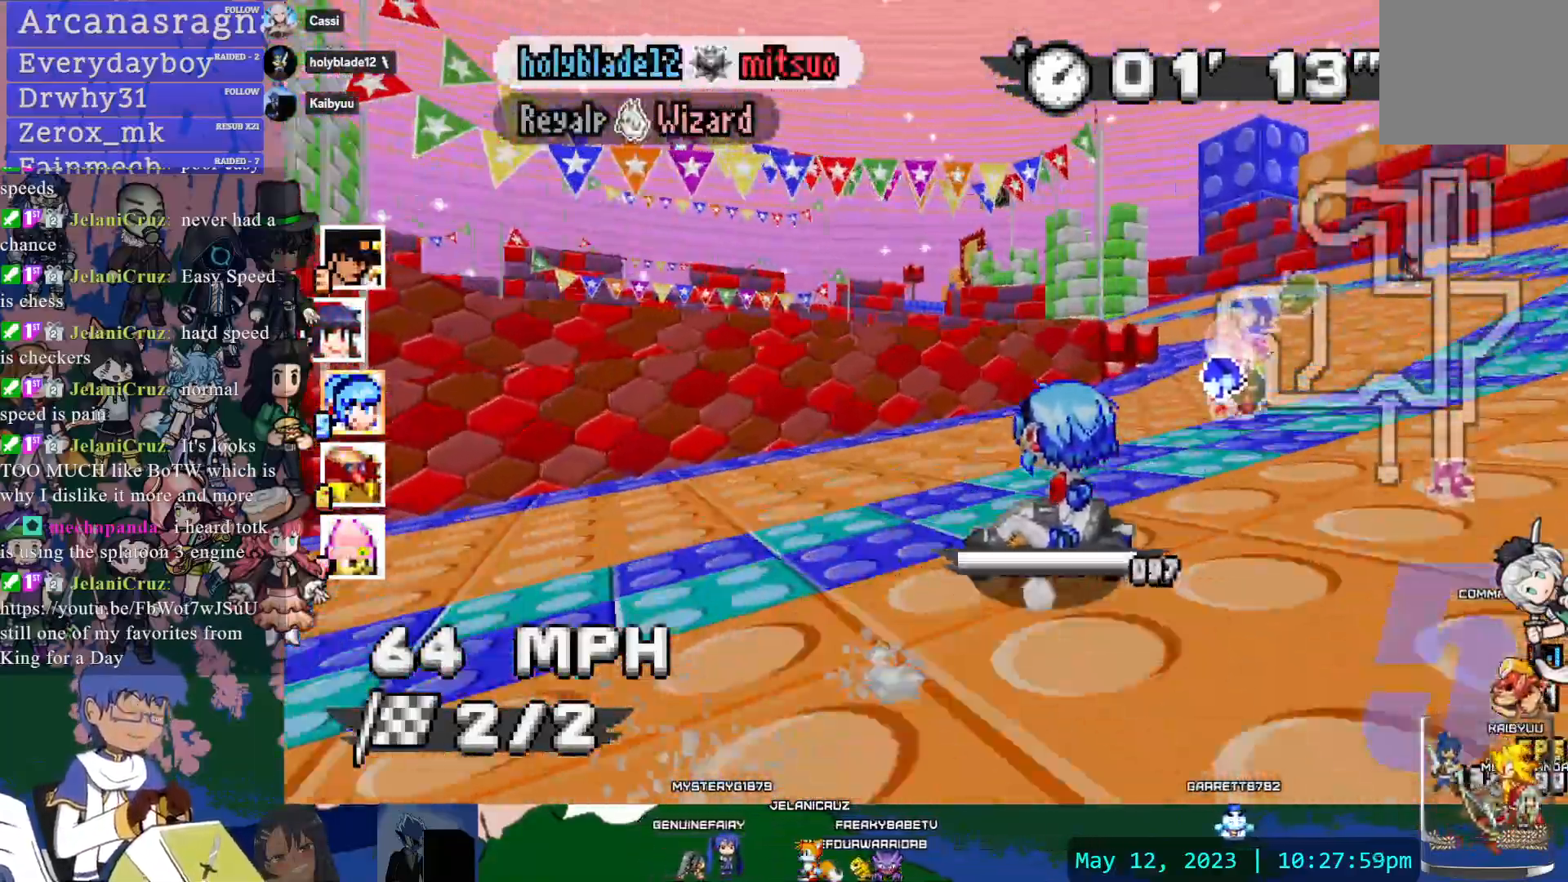
{"dt_ms": 500, "buttons": ["CROSS", "CIRCLE", "R1"], "left_stick": "left", "right_stick": "center", "events": [[117, "left_stick", "center"], [250, "left_stick", "left"], [417, "CIRCLE", "down"]]}
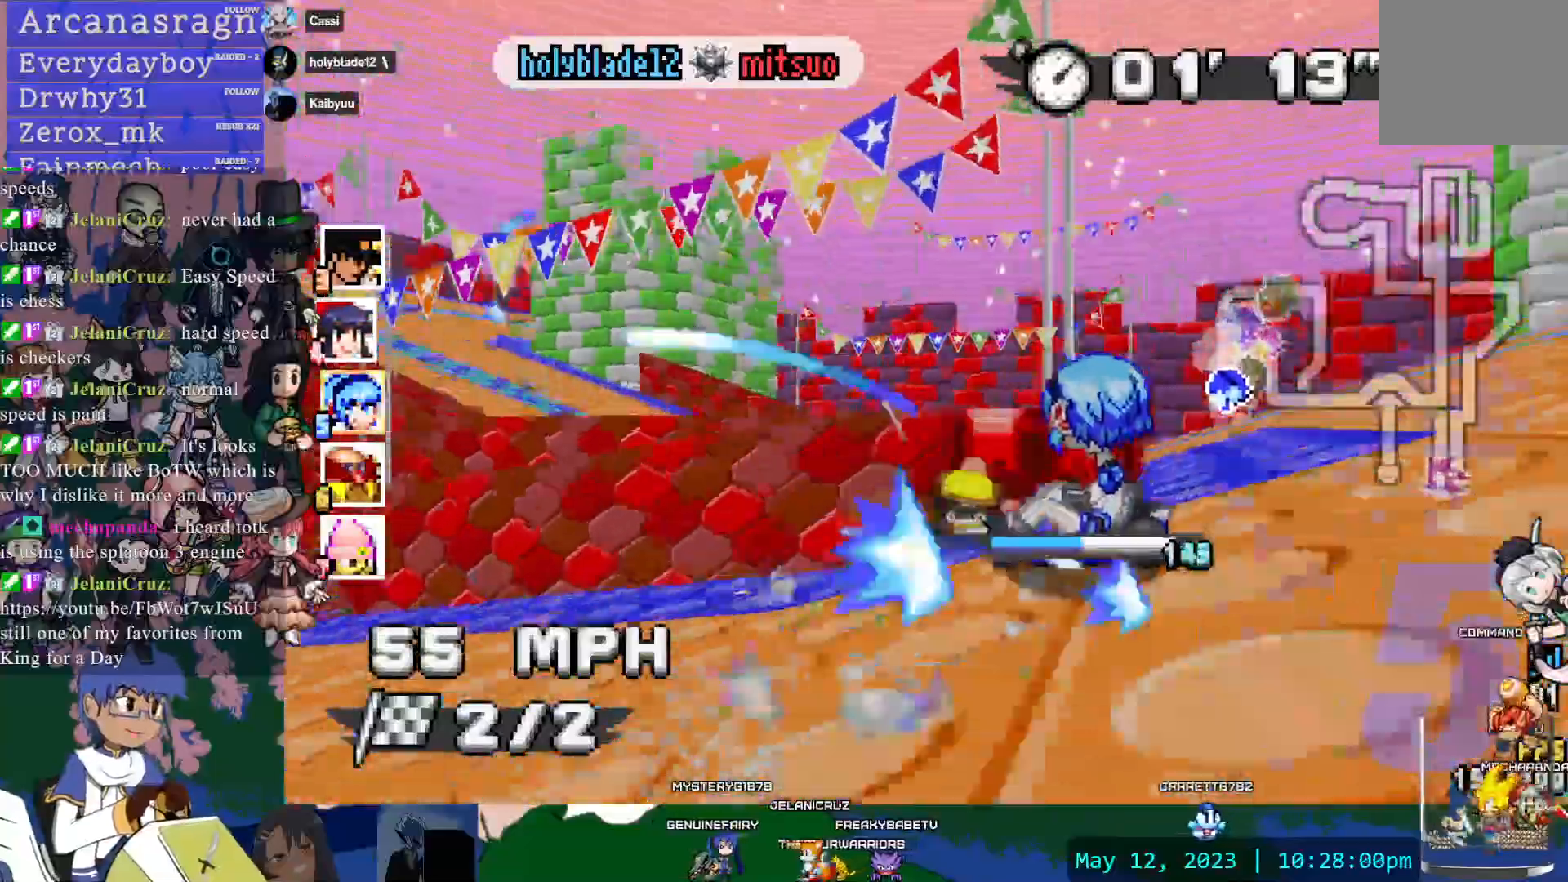
{"dt_ms": 500, "buttons": ["CROSS"], "left_stick": "left", "right_stick": "center"}
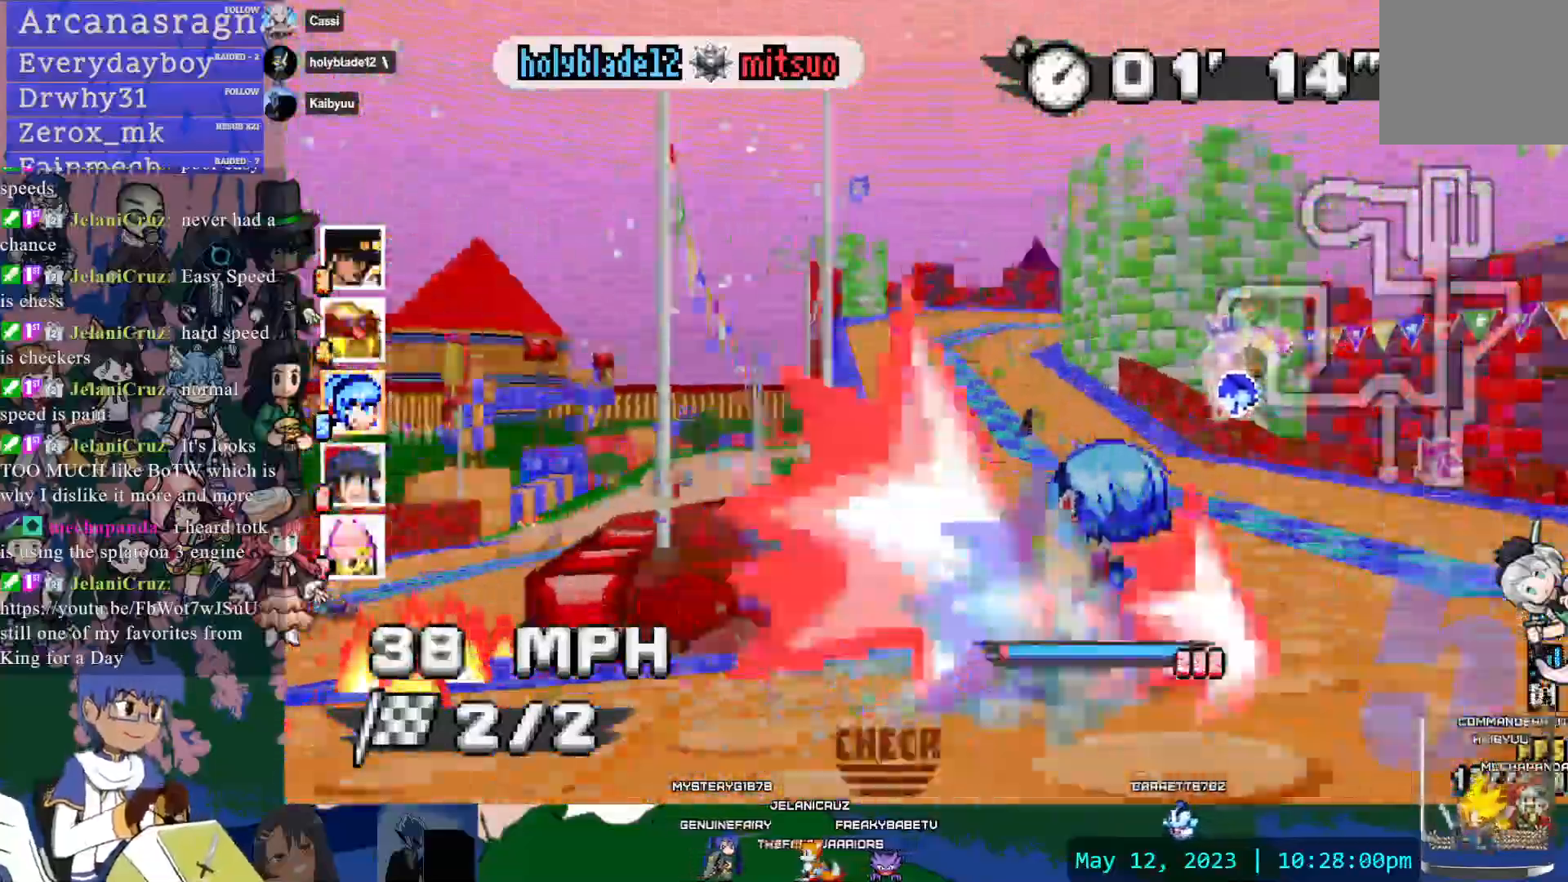
{"dt_ms": 1000, "buttons": ["CROSS", "R1"], "left_stick": "down-right", "right_stick": "center"}
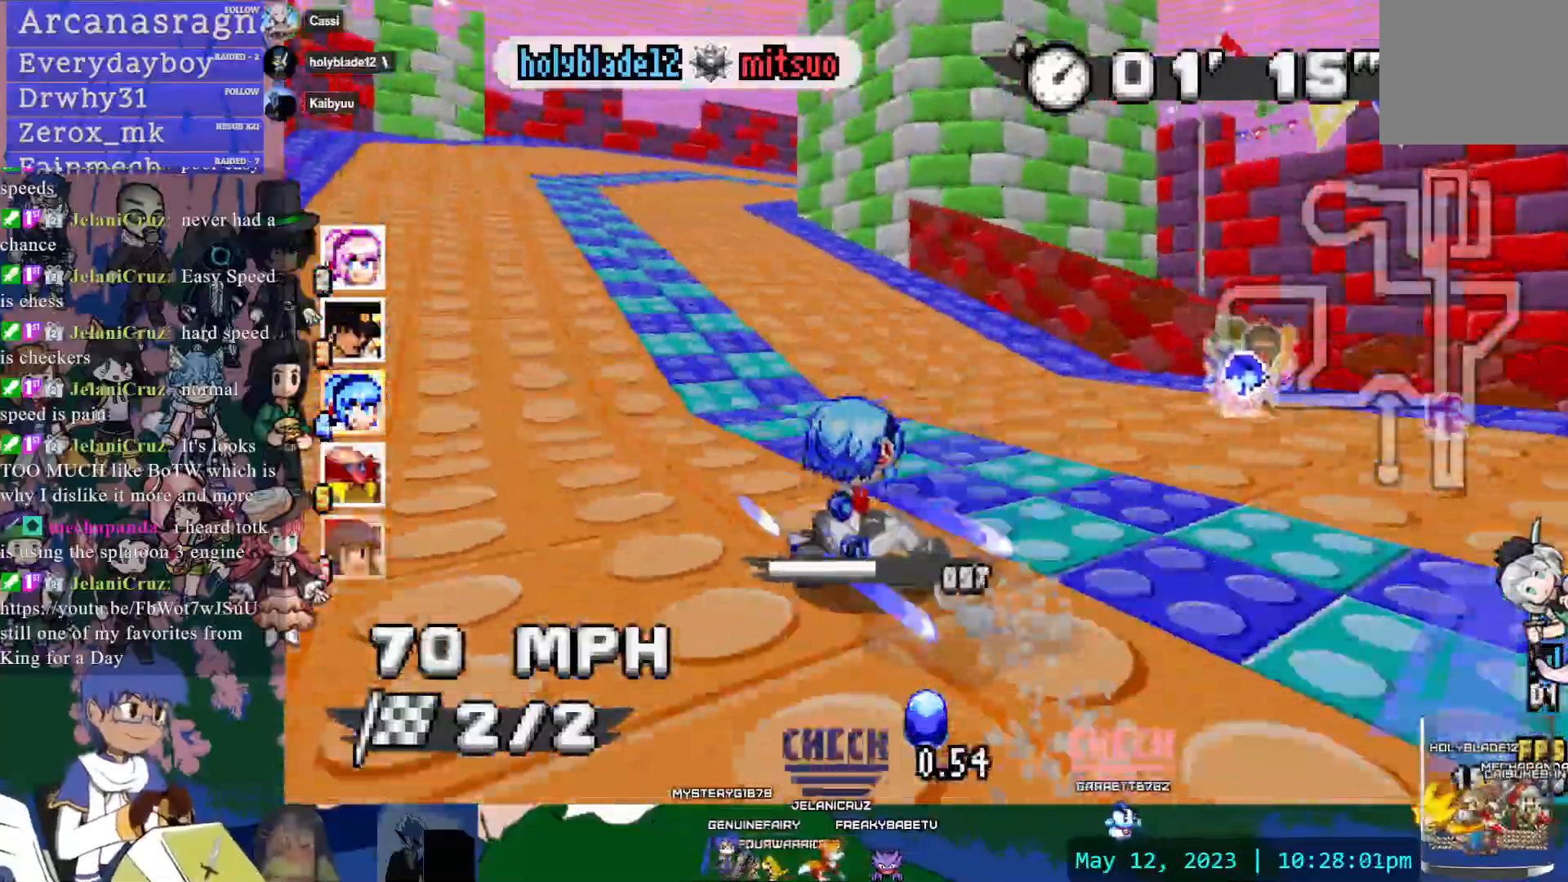
{"dt_ms": 500, "buttons": ["CROSS", "CIRCLE", "R1"], "left_stick": "down-right", "right_stick": "center", "events": [[117, "DPAD_DOWN", "down"], [233, "DPAD_DOWN", "up"], [417, "CIRCLE", "down"]]}
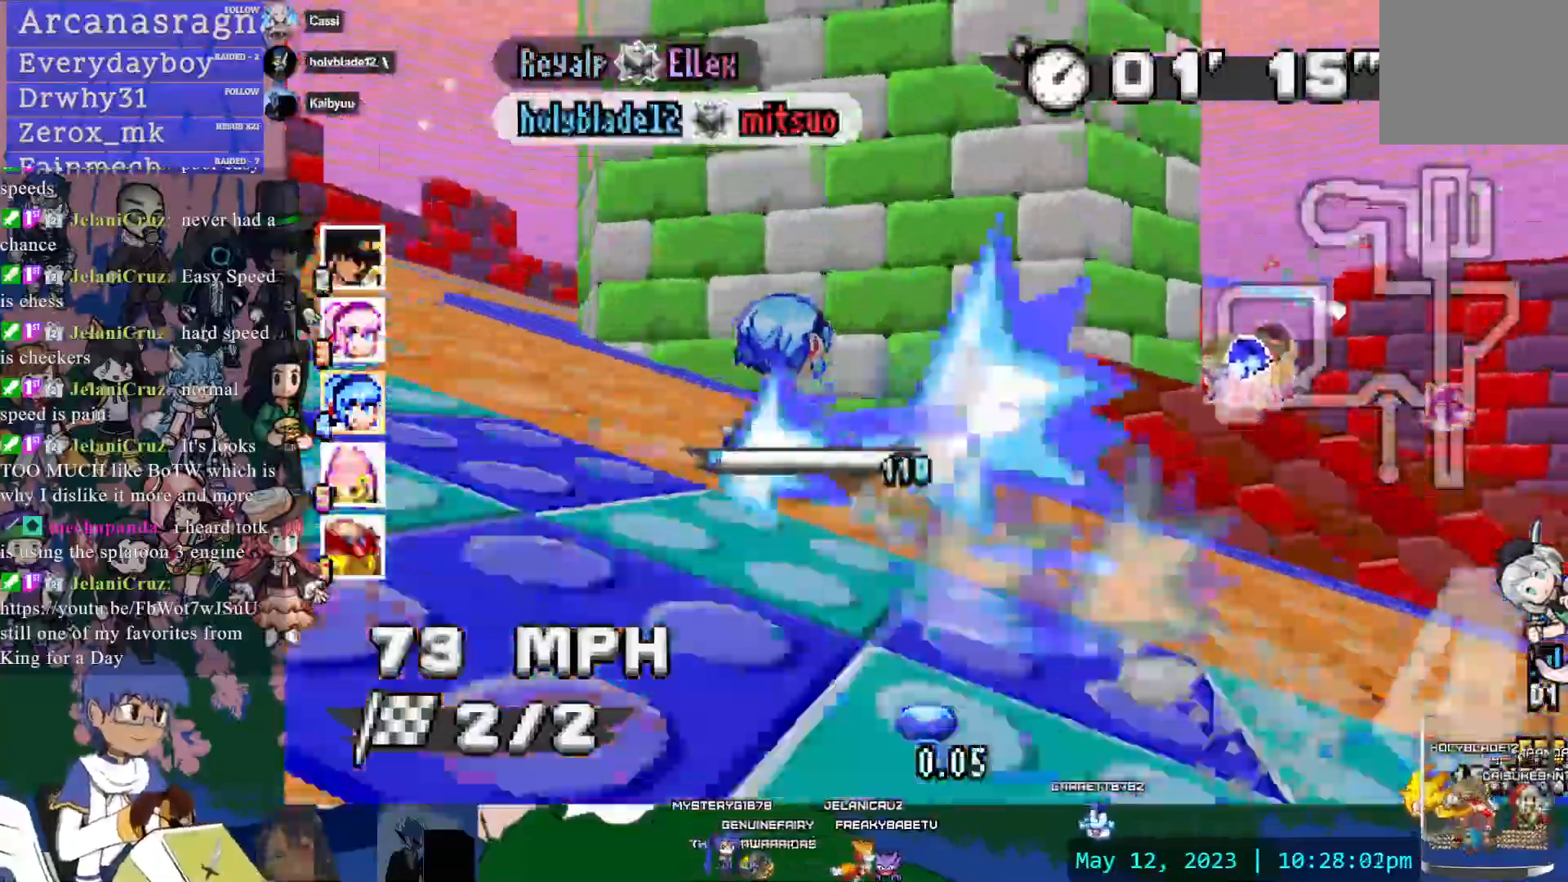
{"dt_ms": 500, "buttons": ["CROSS", "R1"], "left_stick": "right", "right_stick": "center"}
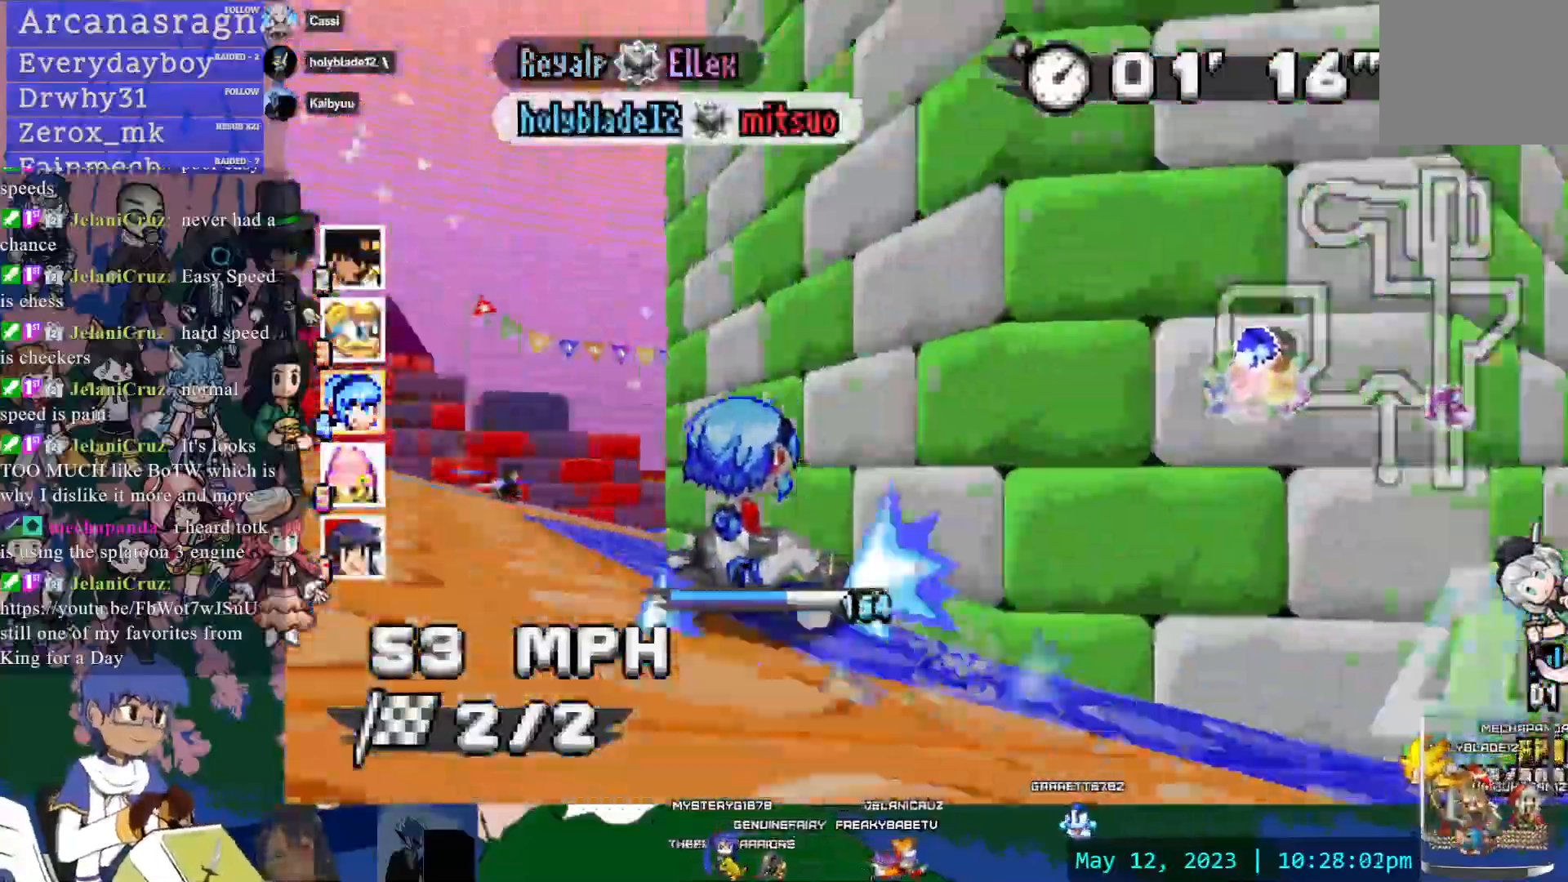
{"dt_ms": 500, "buttons": ["CROSS"], "left_stick": "left", "right_stick": "center", "events": [[317, "R1", "up"], [350, "left_stick", "center"], [417, "left_stick", "left"]]}
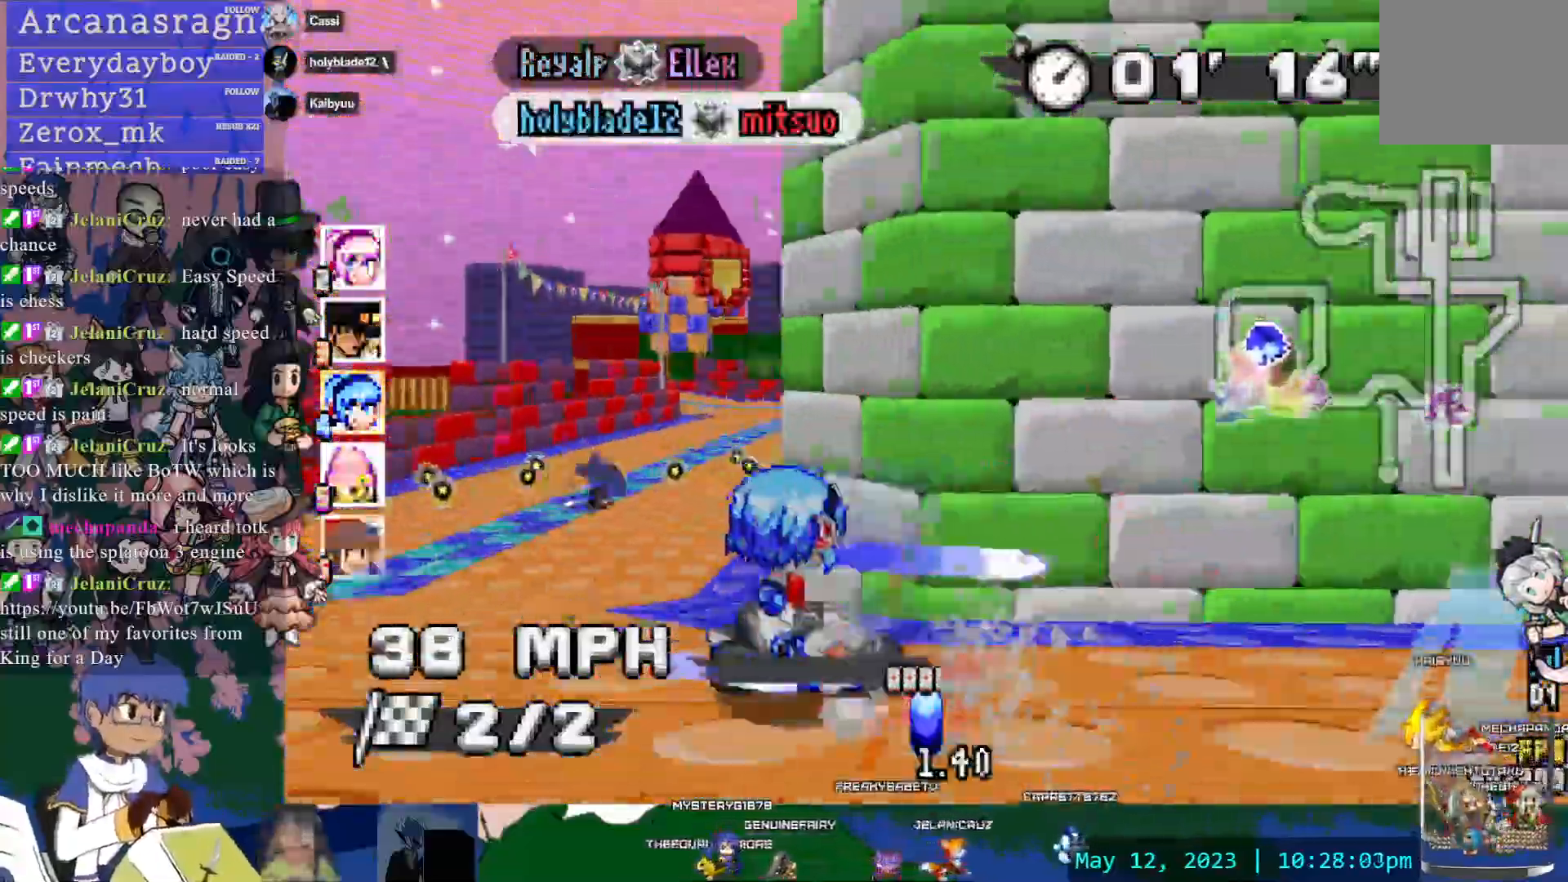
{"dt_ms": 500, "buttons": ["CROSS", "R1"], "left_stick": "center", "right_stick": "center", "events": [[17, "left_stick", "center"], [133, "left_stick", "left"], [150, "R1", "down"], [333, "left_stick", "center"]]}
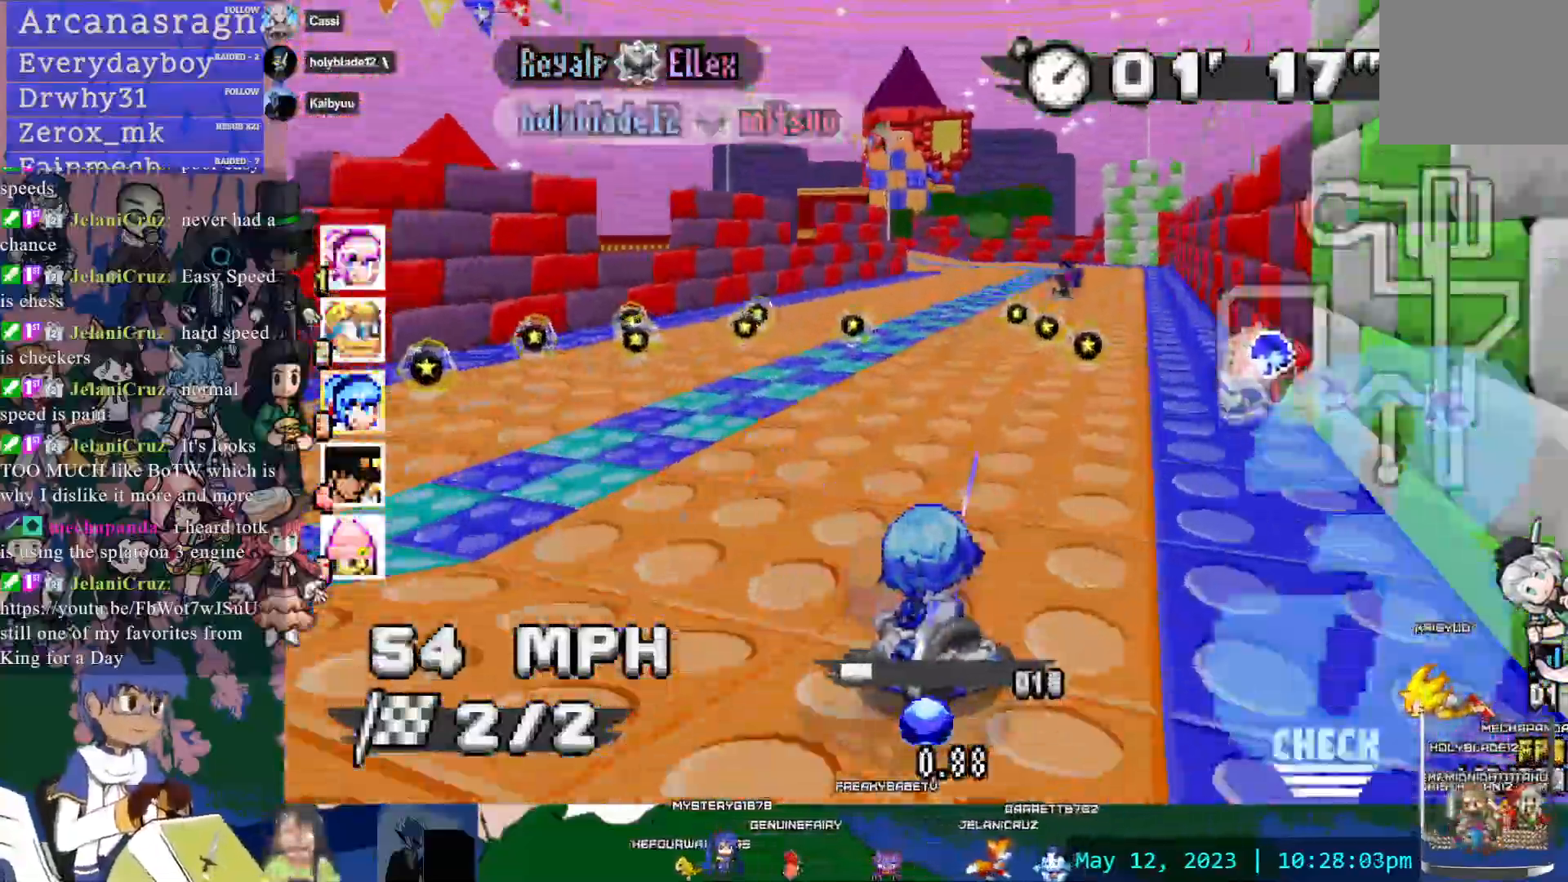
{"dt_ms": 1000, "buttons": ["CROSS", "R1"], "left_stick": "center", "right_stick": "center"}
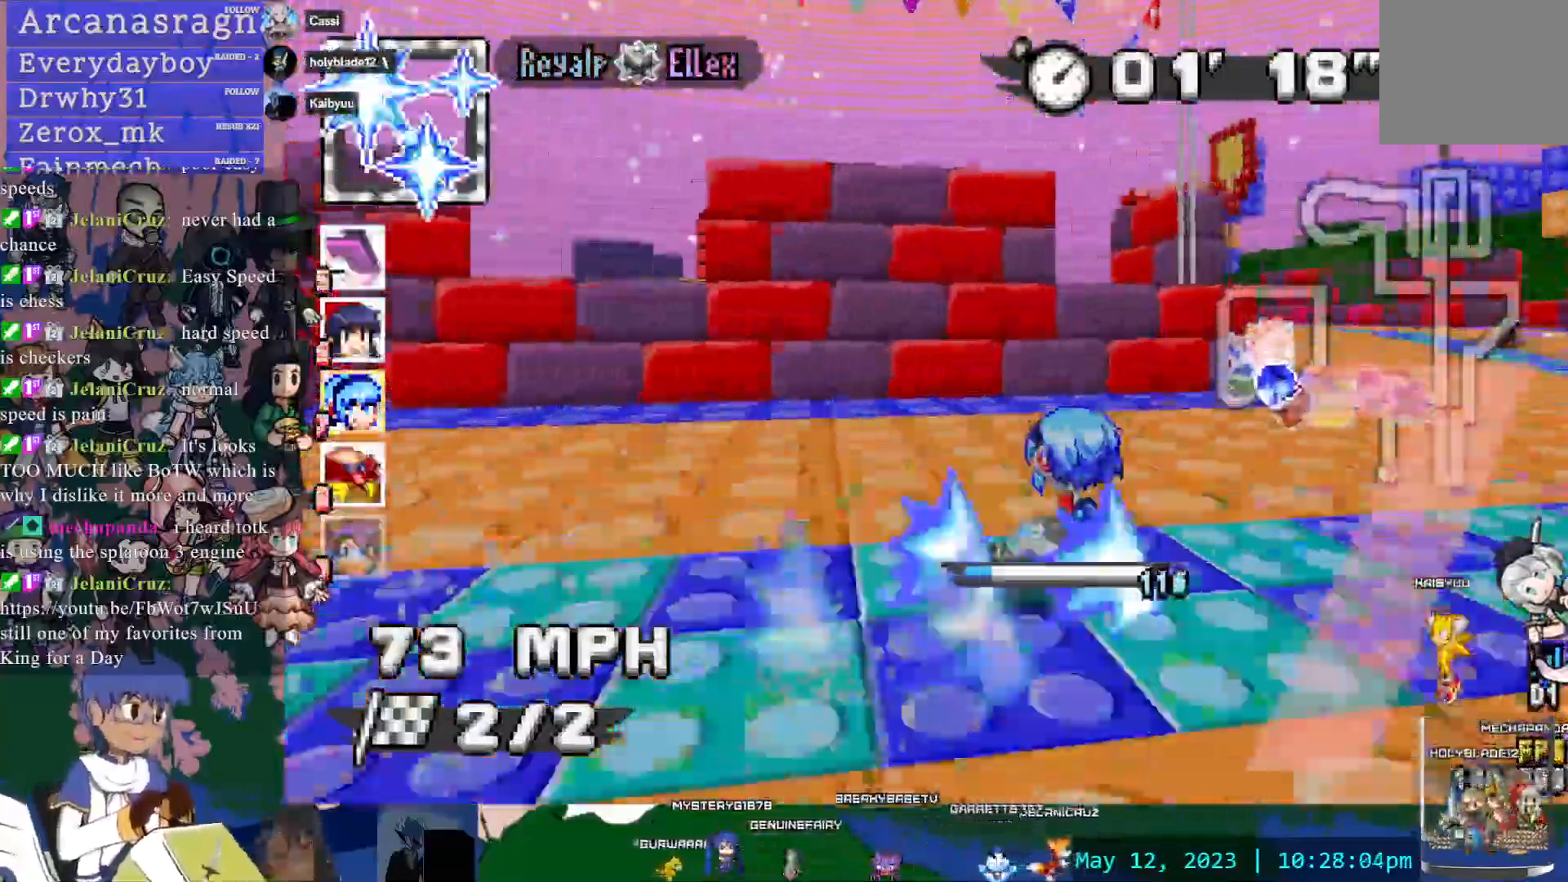
{"dt_ms": 500, "buttons": ["CROSS"], "left_stick": "down-right", "right_stick": "center", "events": [[150, "R1", "up"], [267, "left_stick", "left"], [333, "left_stick", "center"], [433, "left_stick", "down-right"]]}
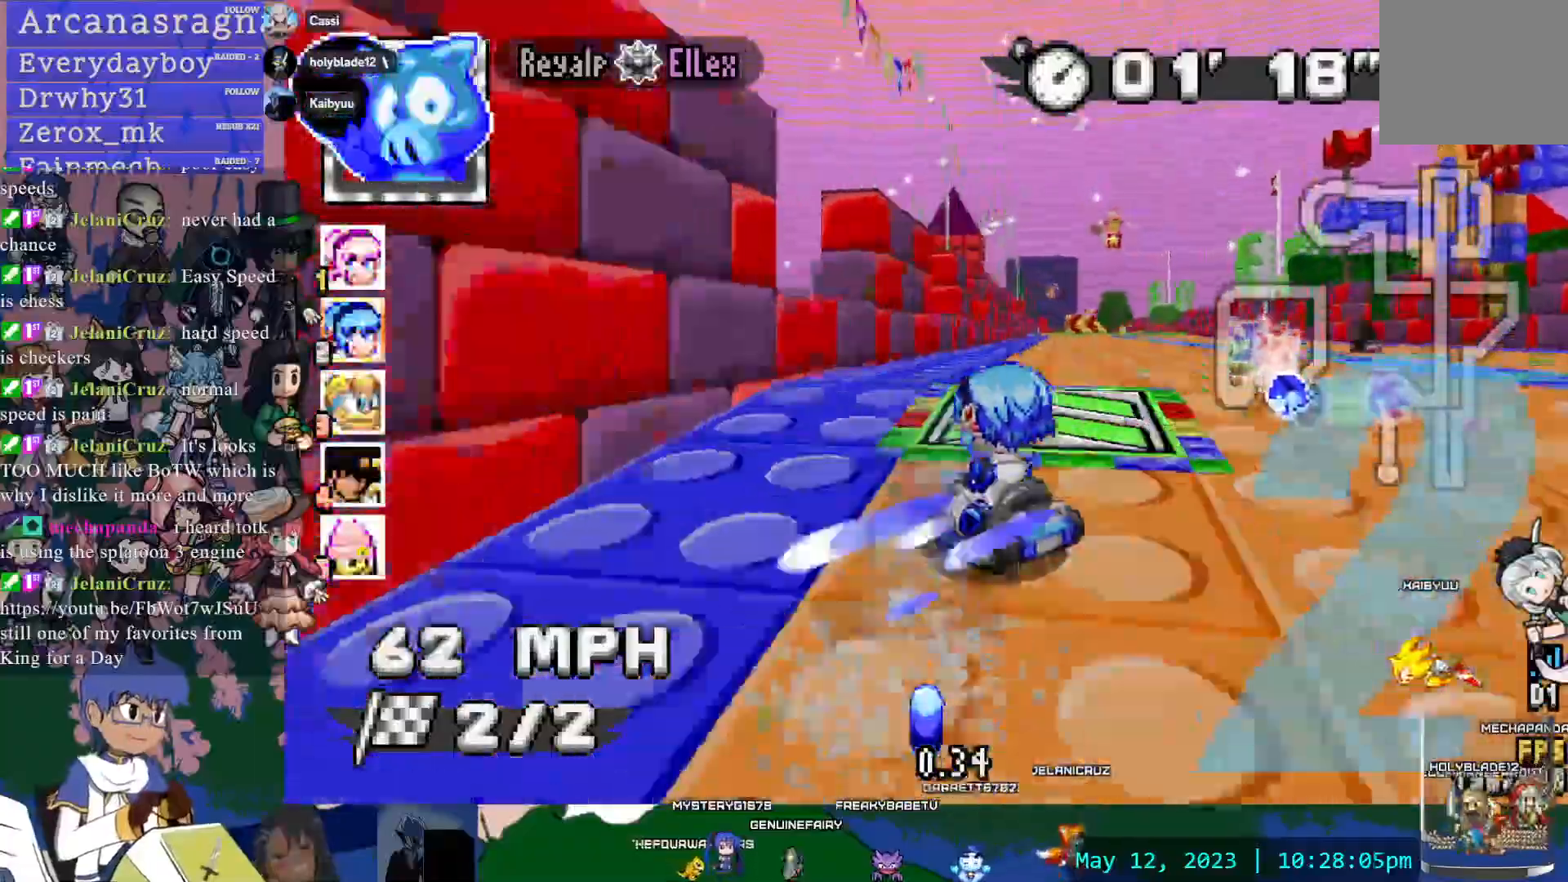
{"dt_ms": 500, "buttons": ["CROSS"], "left_stick": "center", "right_stick": "center", "events": [[233, "left_stick", "center"]]}
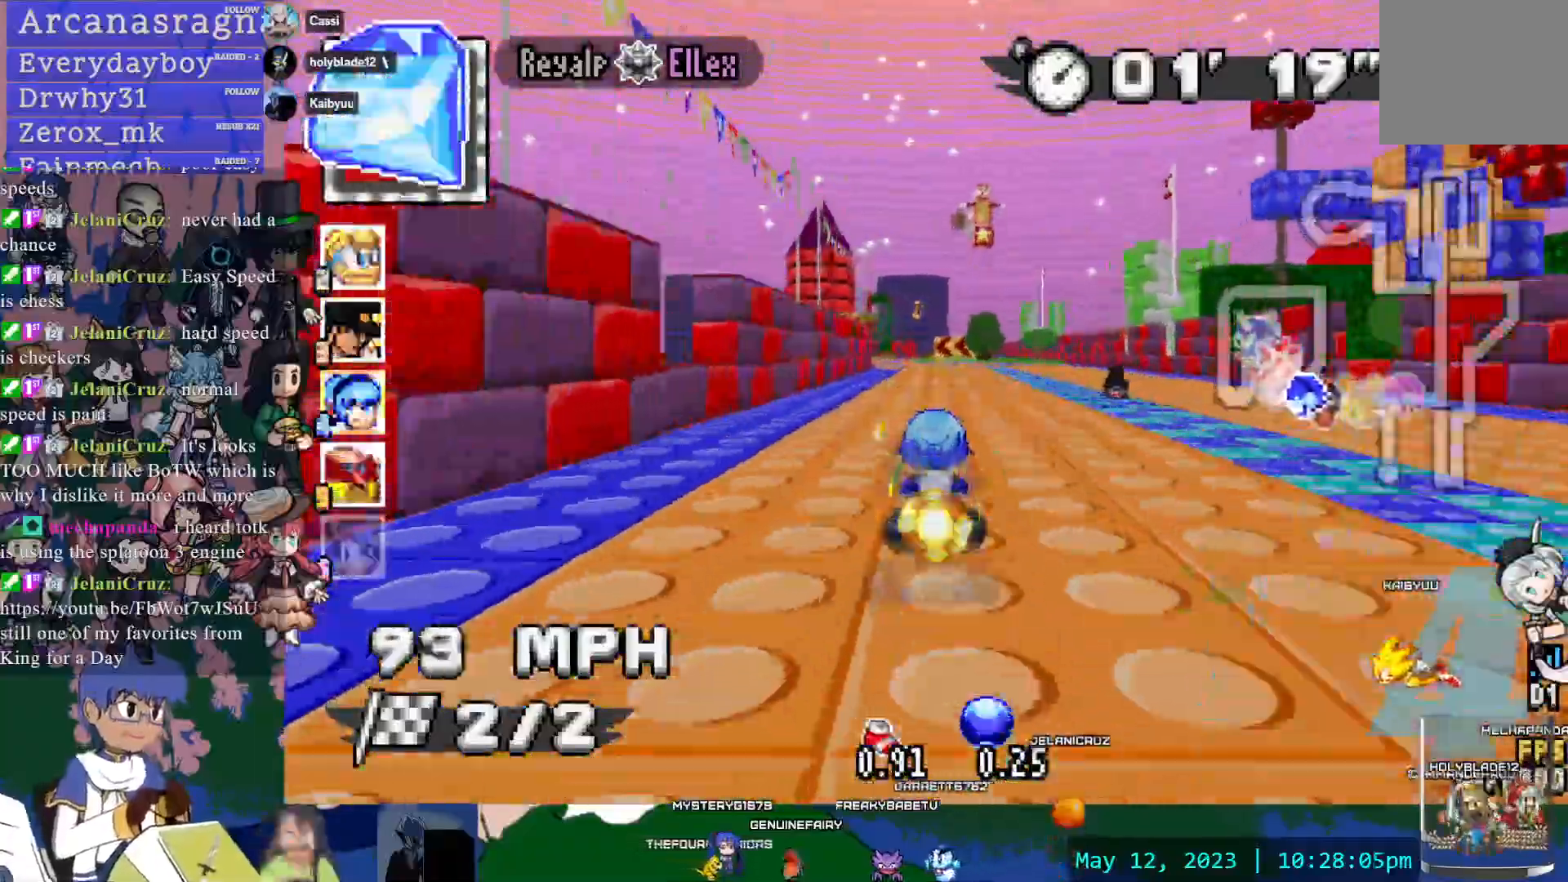
{"dt_ms": 500, "buttons": ["CROSS"], "left_stick": "right", "right_stick": "center"}
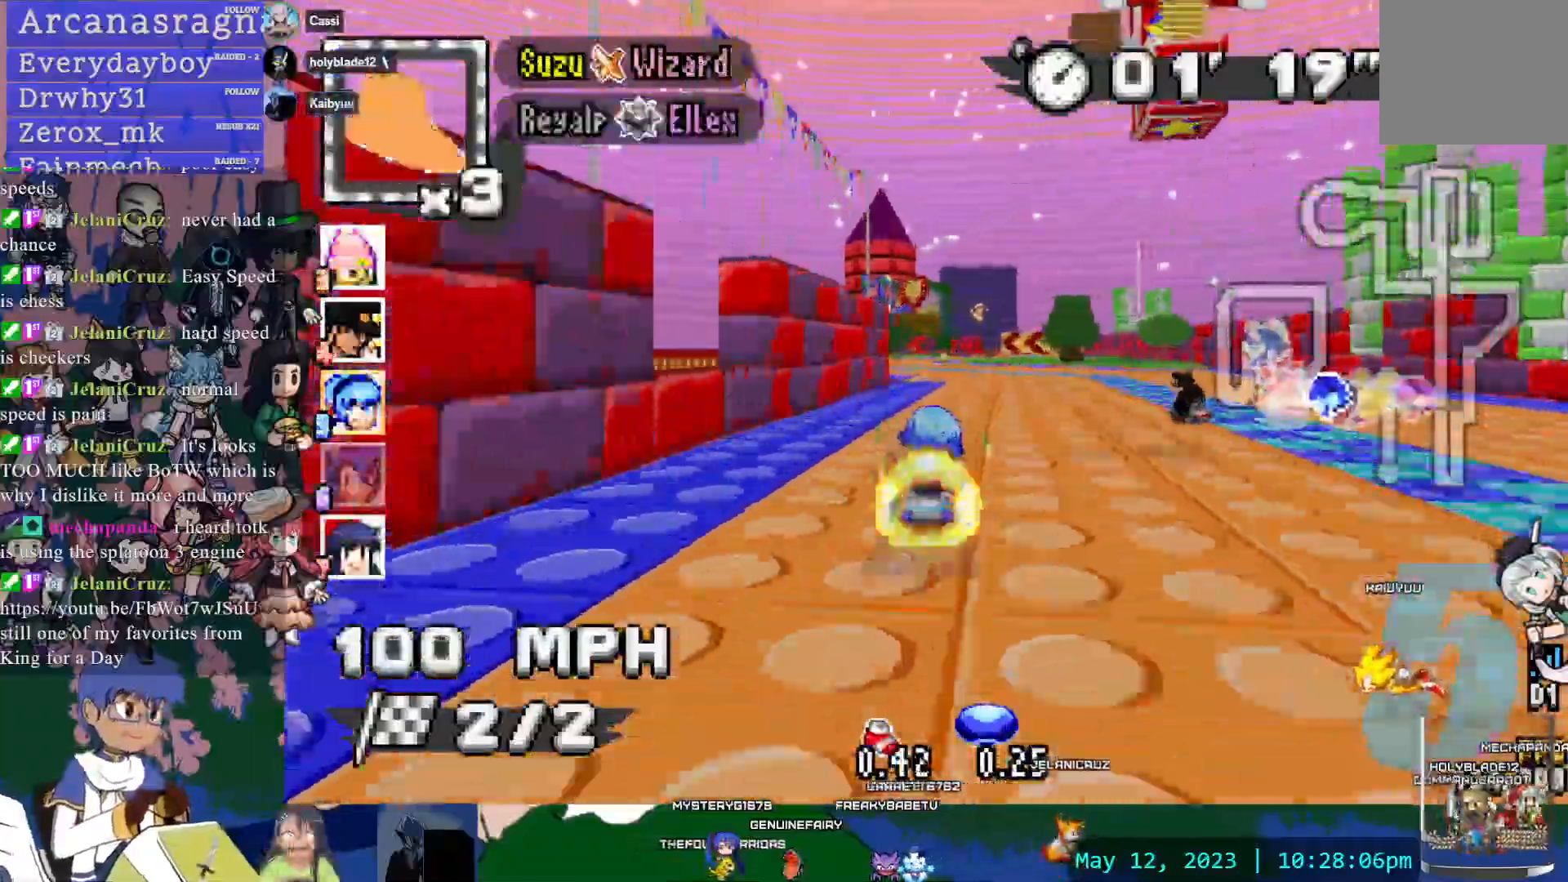
{"dt_ms": 500, "buttons": ["CROSS"], "left_stick": "center", "right_stick": "center", "events": [[17, "left_stick", "center"], [283, "left_stick", "down-right"], [400, "L1", "down"], [467, "left_stick", "center"], [500, "L1", "up"]]}
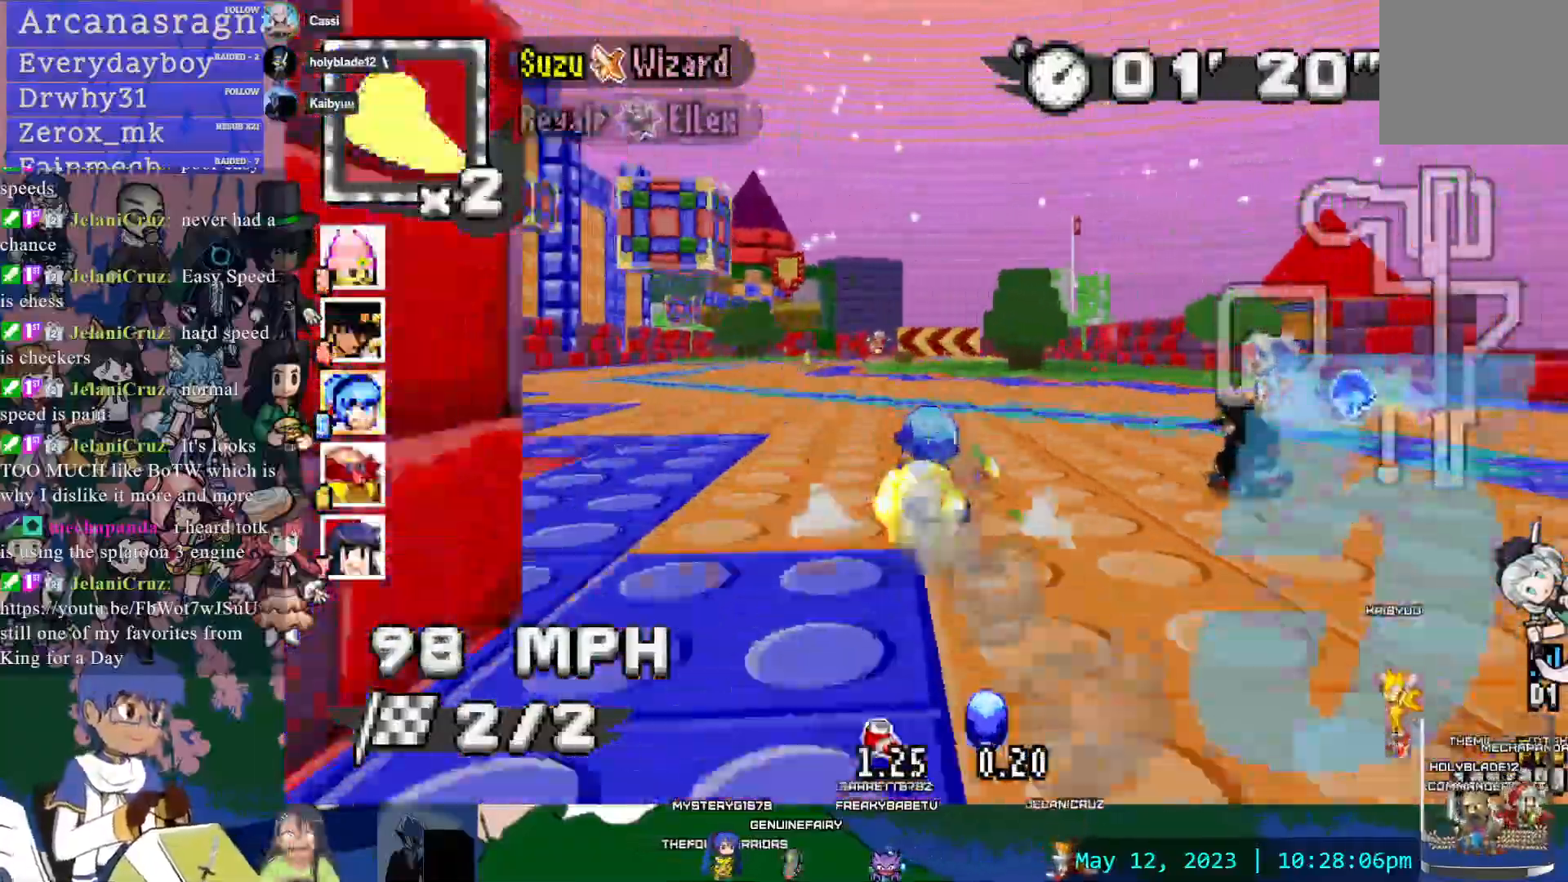
{"dt_ms": 500, "buttons": ["CROSS", "R1"], "left_stick": "left", "right_stick": "center", "events": [[250, "left_stick", "left"], [333, "R1", "down"]]}
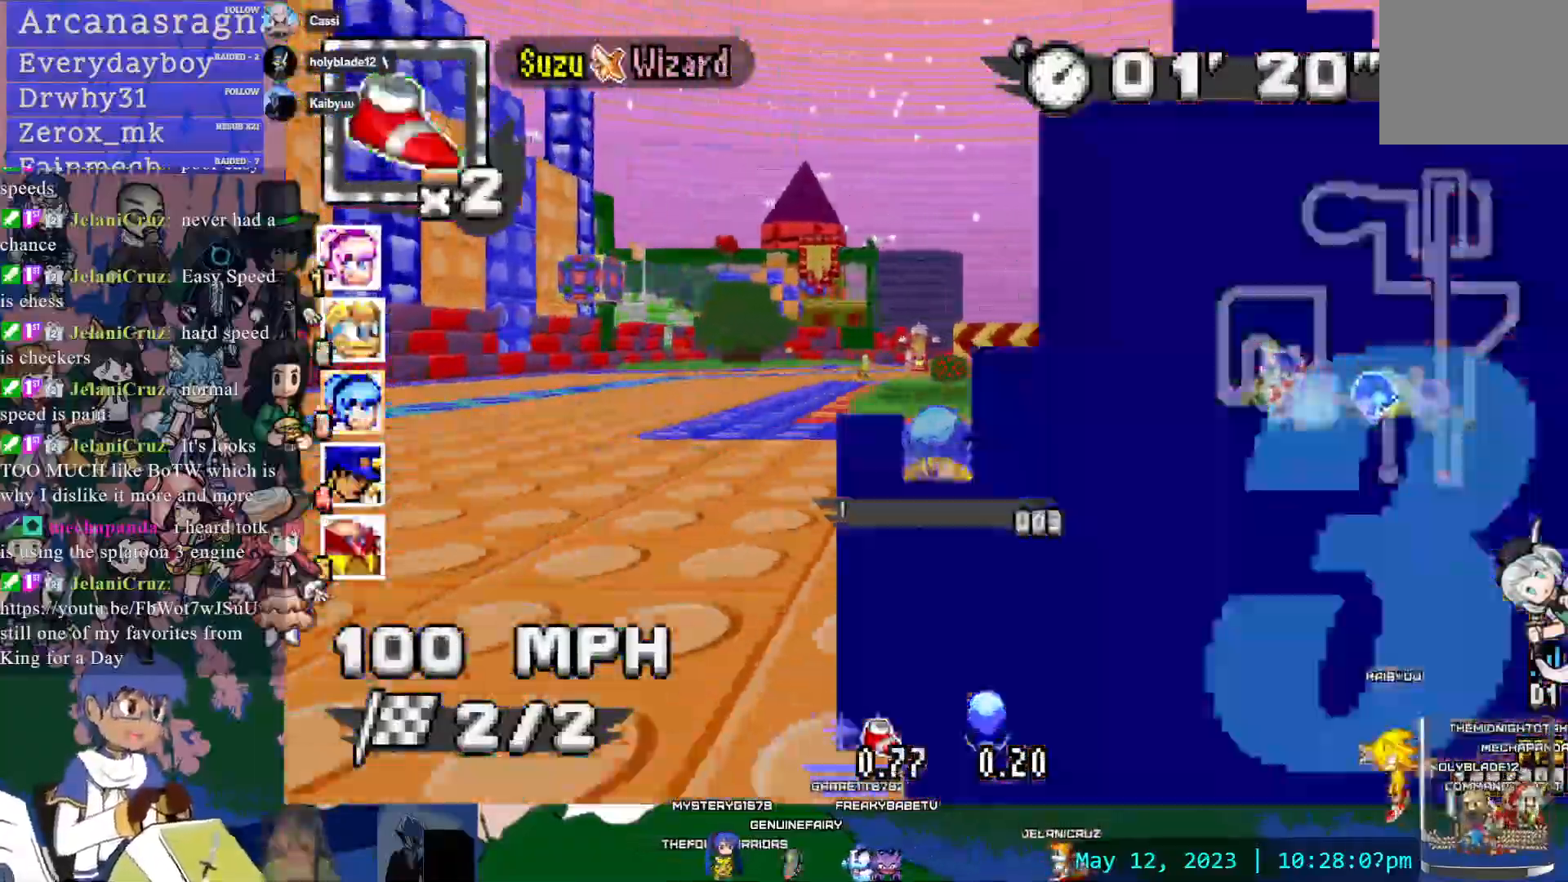
{"dt_ms": 500, "buttons": ["CROSS", "R1"], "left_stick": "left", "right_stick": "center", "events": [[17, "left_stick", "center"], [150, "DPAD_LEFT", "down"], [200, "left_stick", "left"], [267, "DPAD_LEFT", "up"]]}
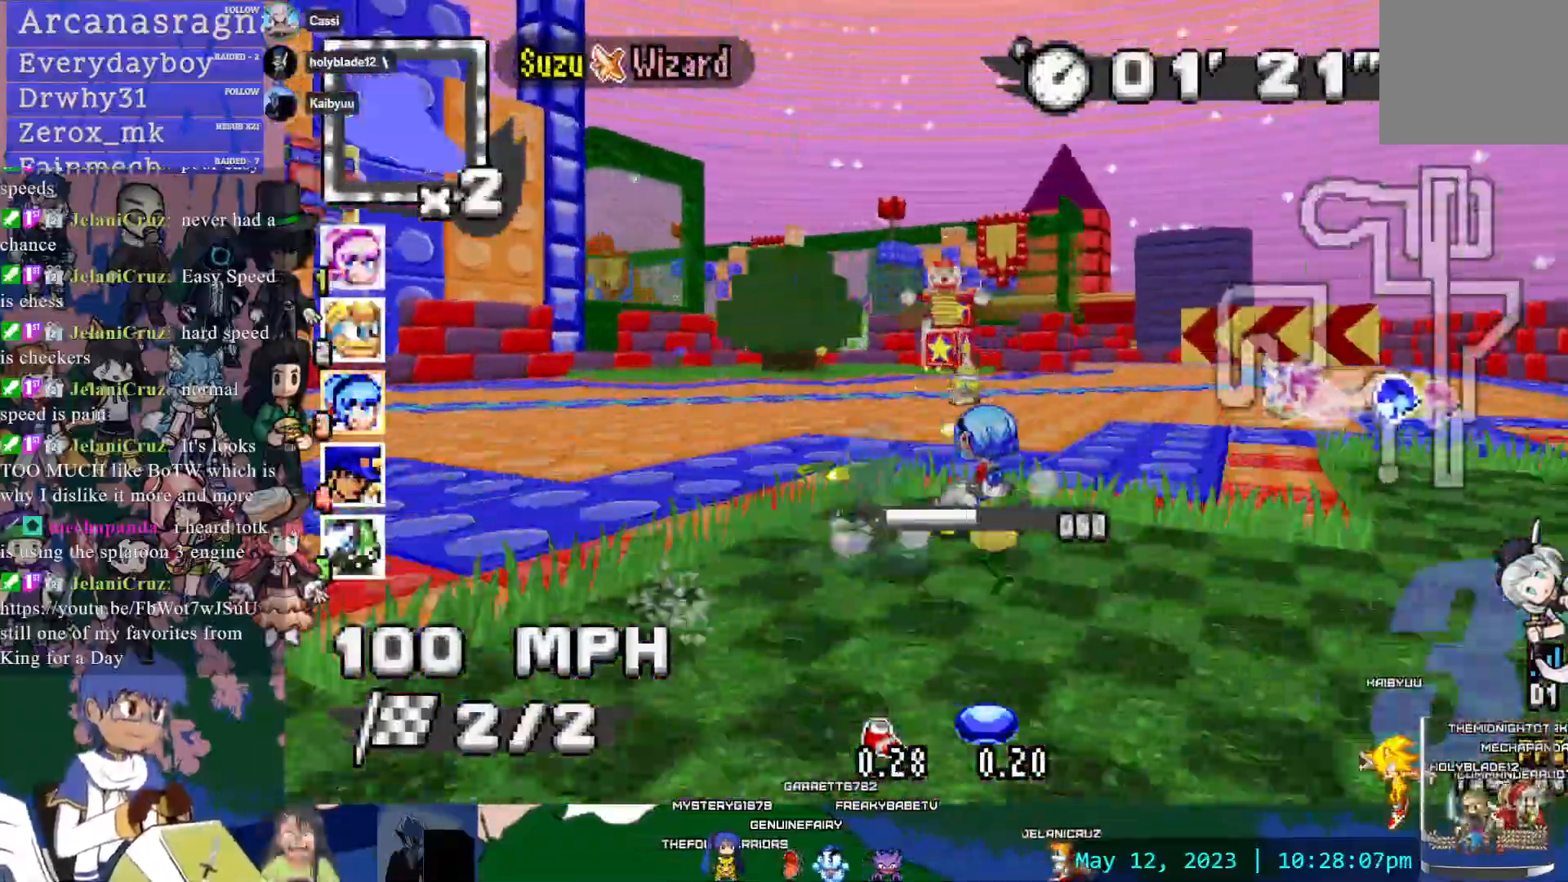
{"dt_ms": 500, "buttons": ["CROSS", "R1"], "left_stick": "left", "right_stick": "center", "events": [[183, "left_stick", "center"], [400, "left_stick", "left"]]}
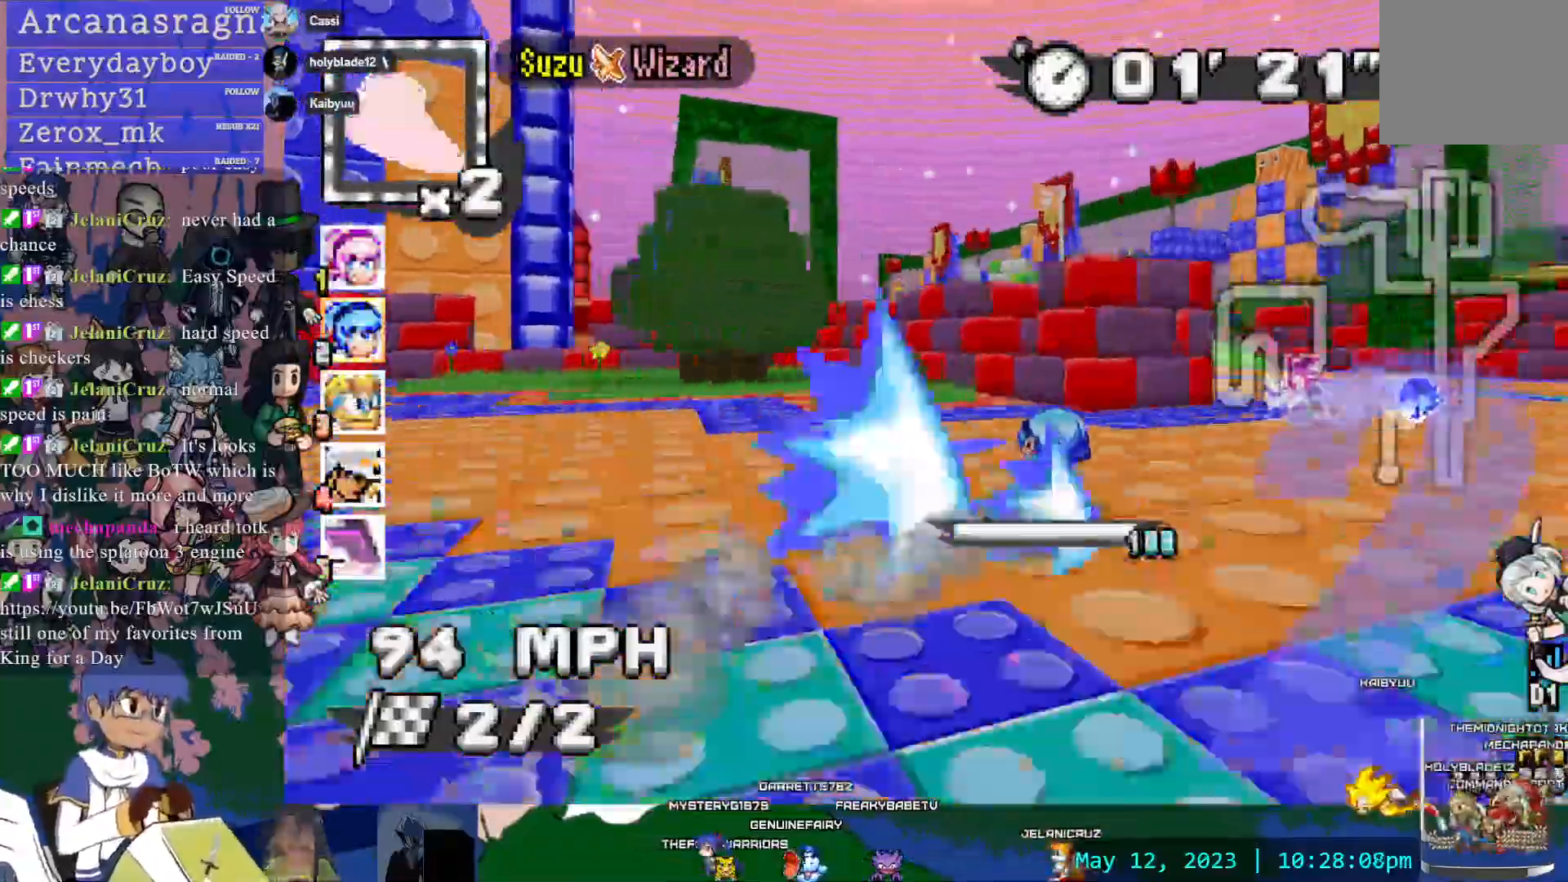
{"dt_ms": 500, "buttons": ["CROSS"], "left_stick": "center", "right_stick": "center", "events": [[150, "R1", "up"], [333, "left_stick", "center"]]}
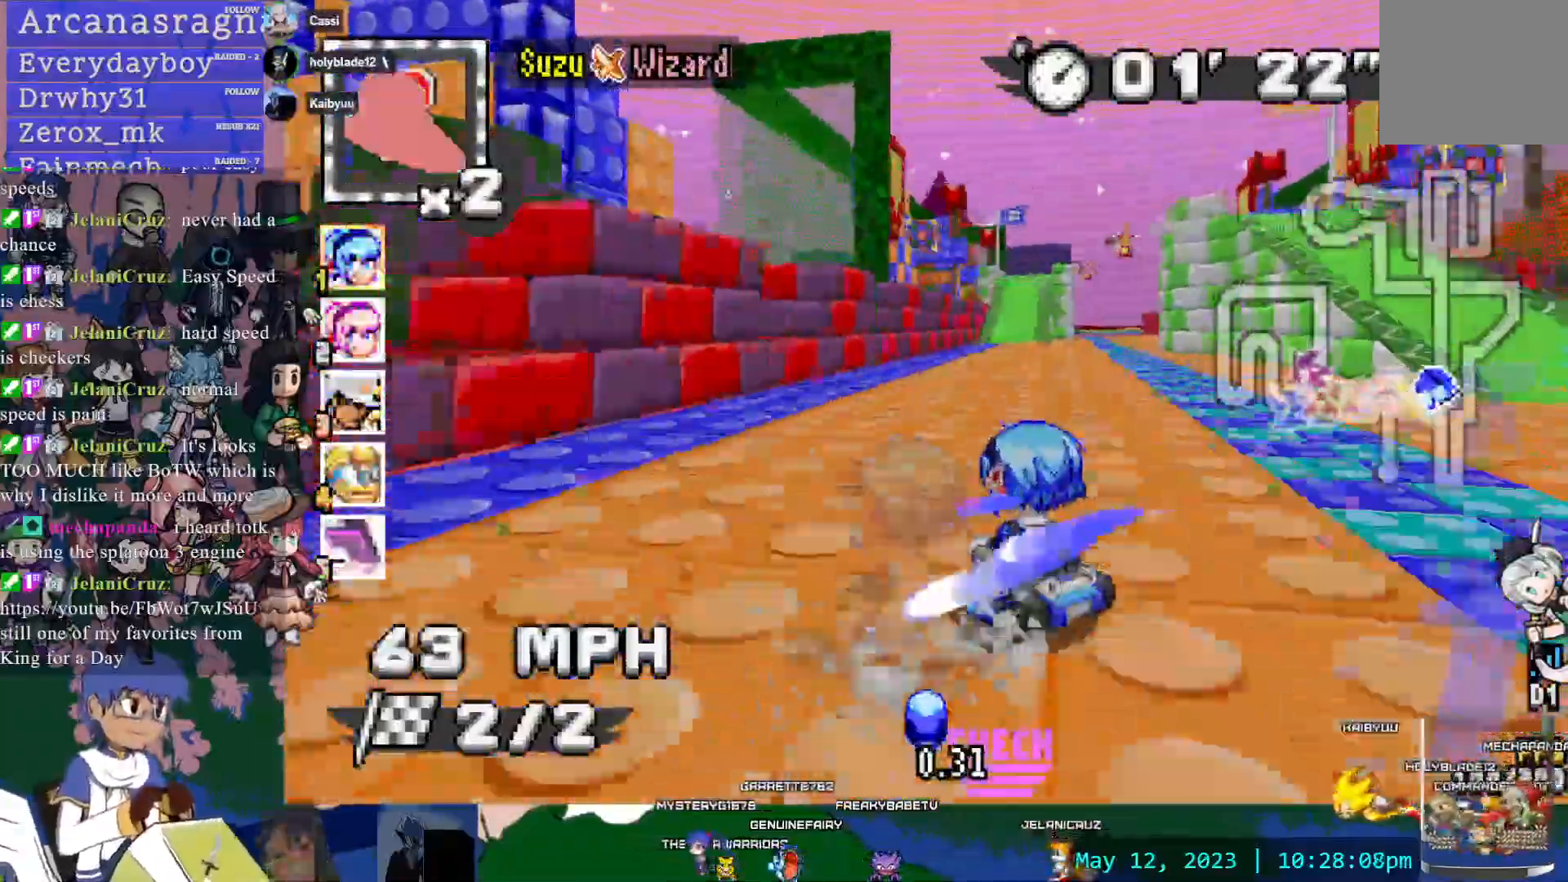
{"dt_ms": 1000, "buttons": ["CROSS", "L1"], "left_stick": "center", "right_stick": "center"}
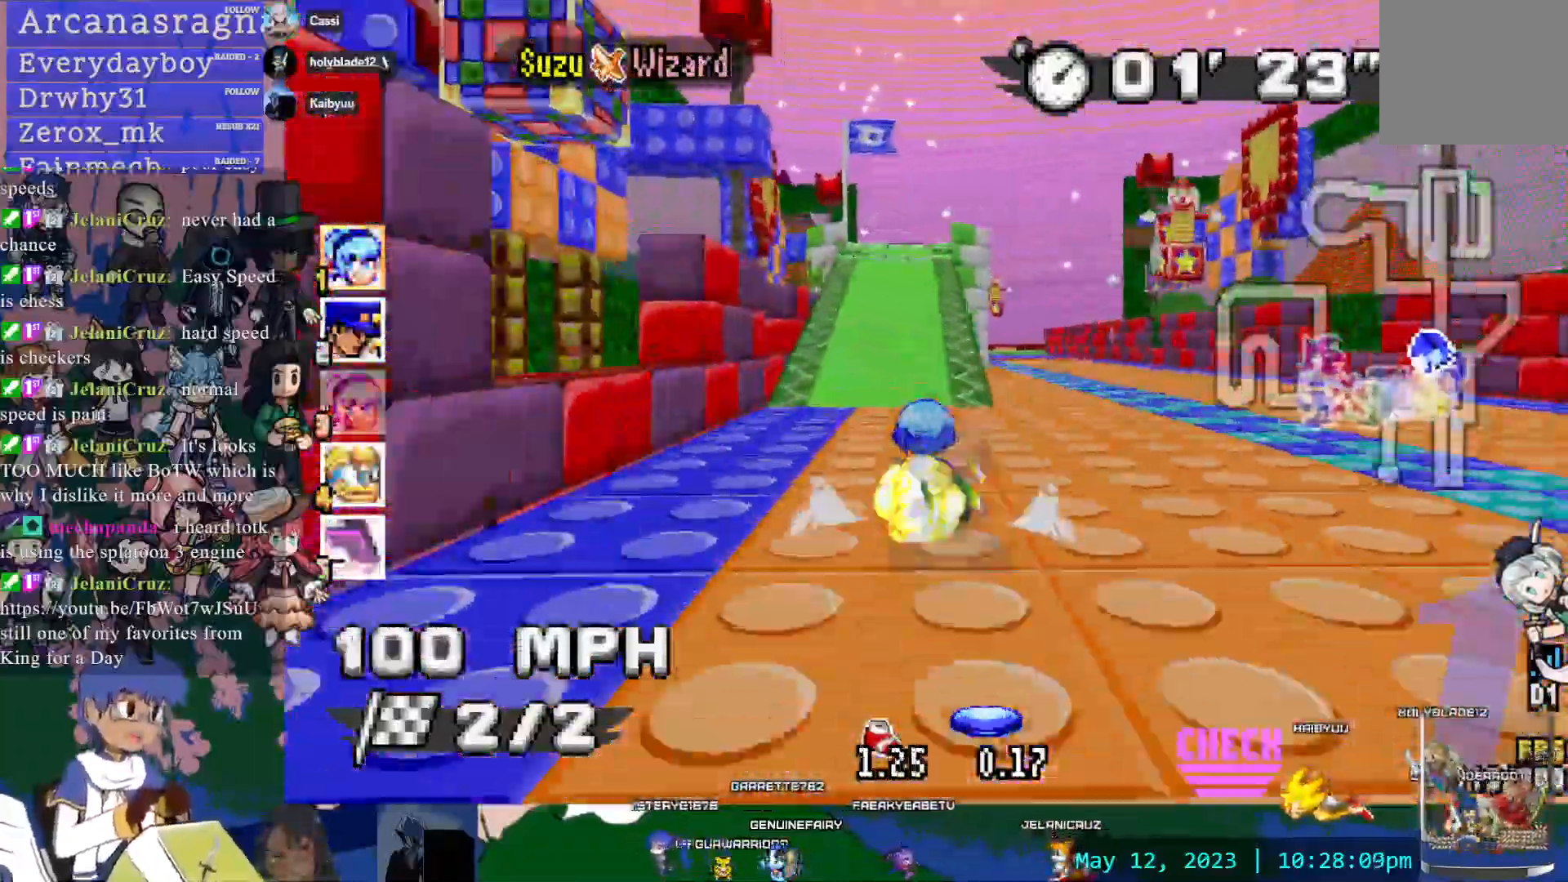
{"dt_ms": 500, "buttons": ["CROSS"], "left_stick": "center", "right_stick": "center", "events": [[50, "L1", "up"]]}
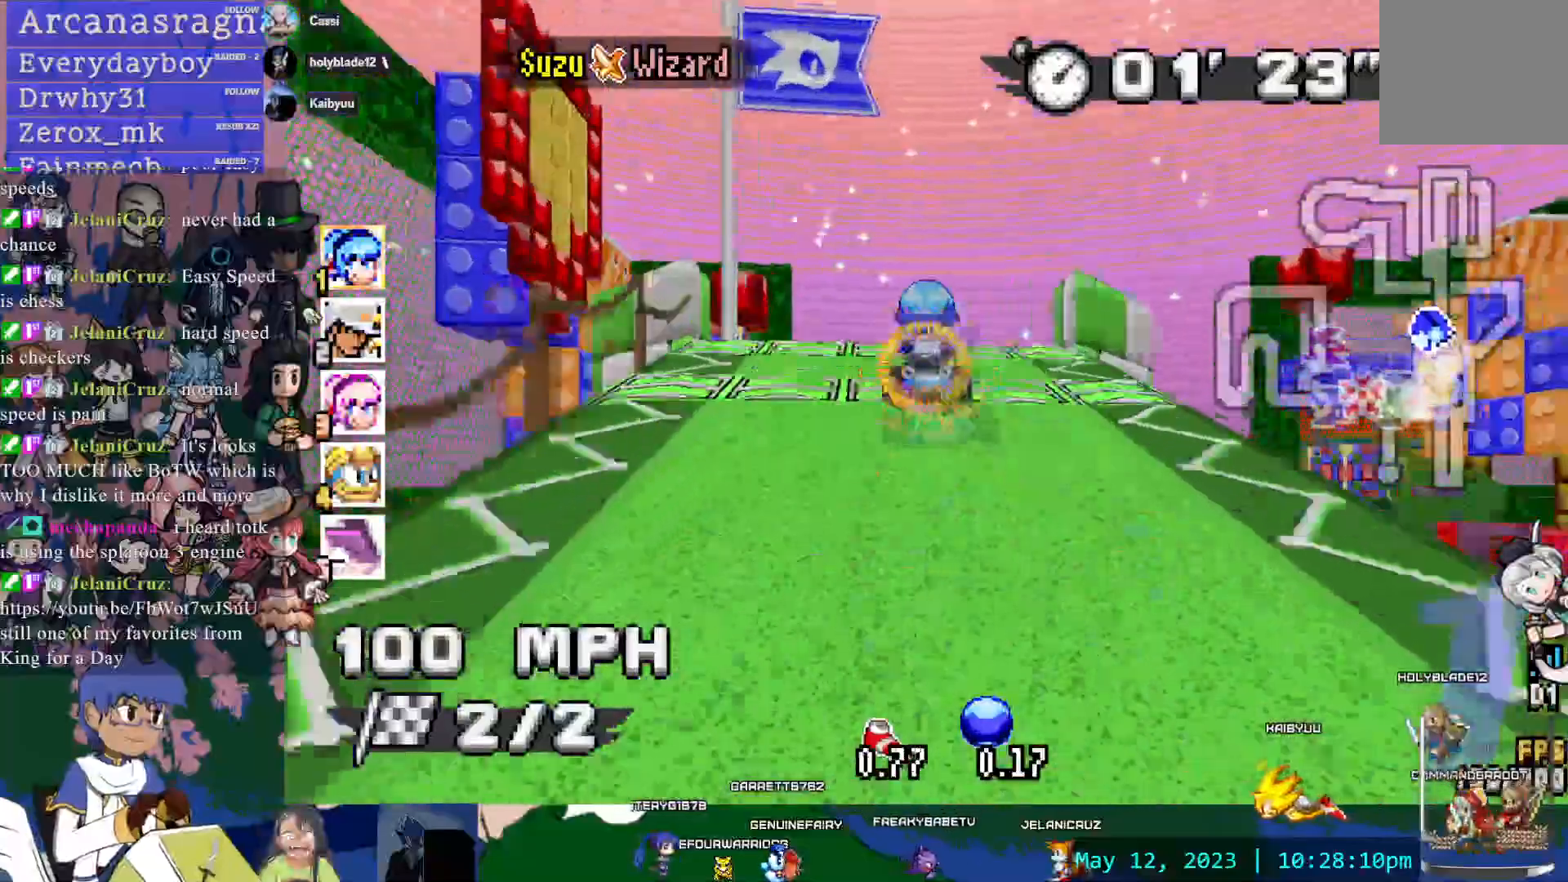
{"dt_ms": 1000, "buttons": ["CROSS", "CIRCLE"], "left_stick": "center", "right_stick": "center"}
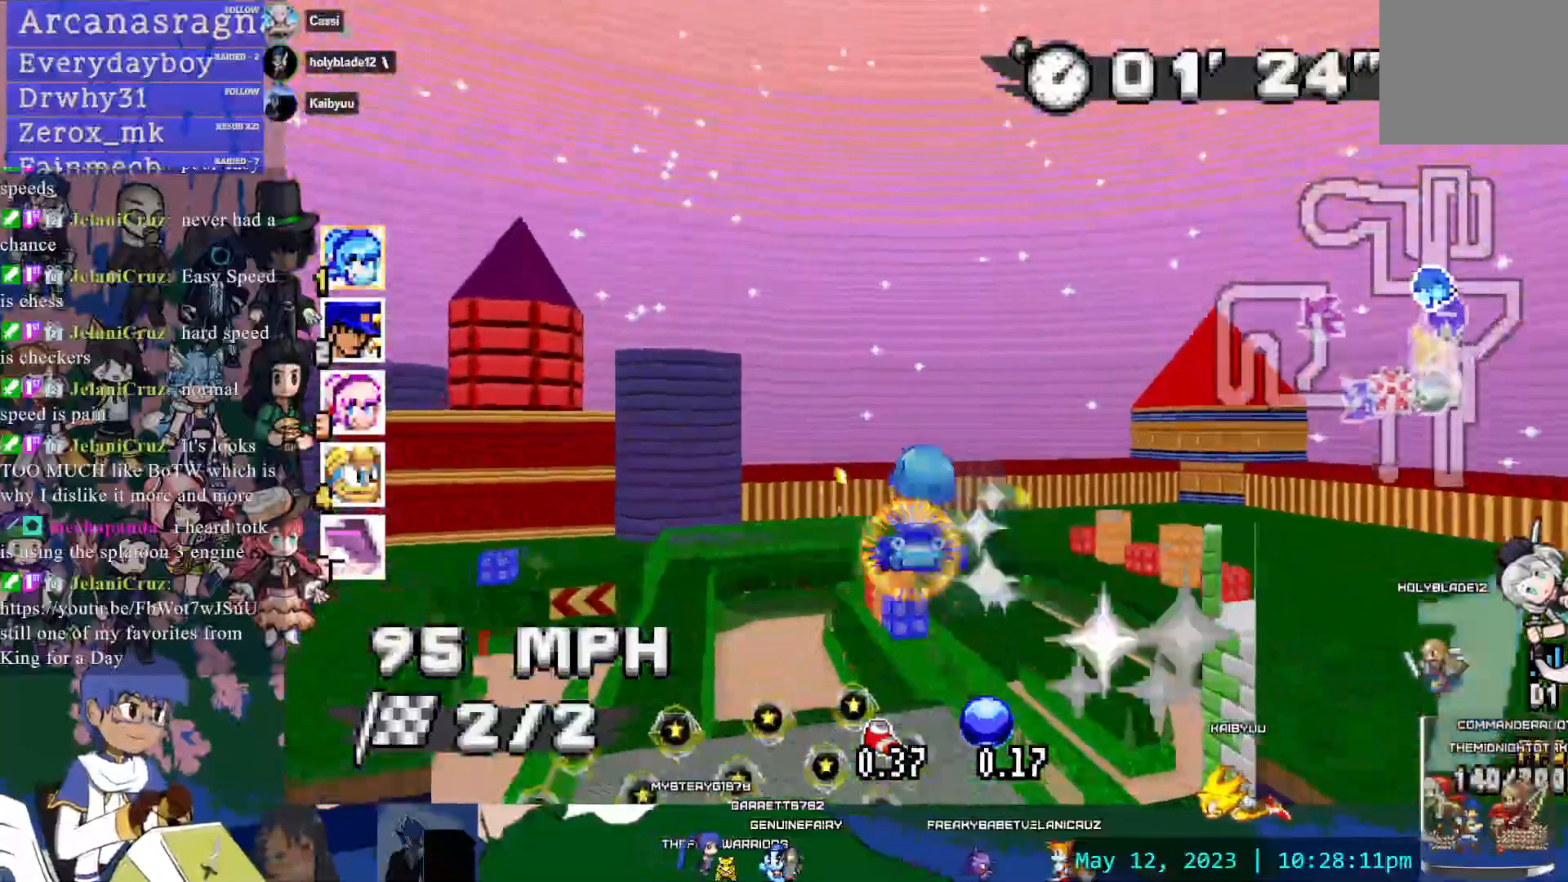
{"dt_ms": 500, "buttons": ["CROSS"], "left_stick": "down-right", "right_stick": "center", "events": [[283, "left_stick", "down-right"], [400, "CIRCLE", "up"]]}
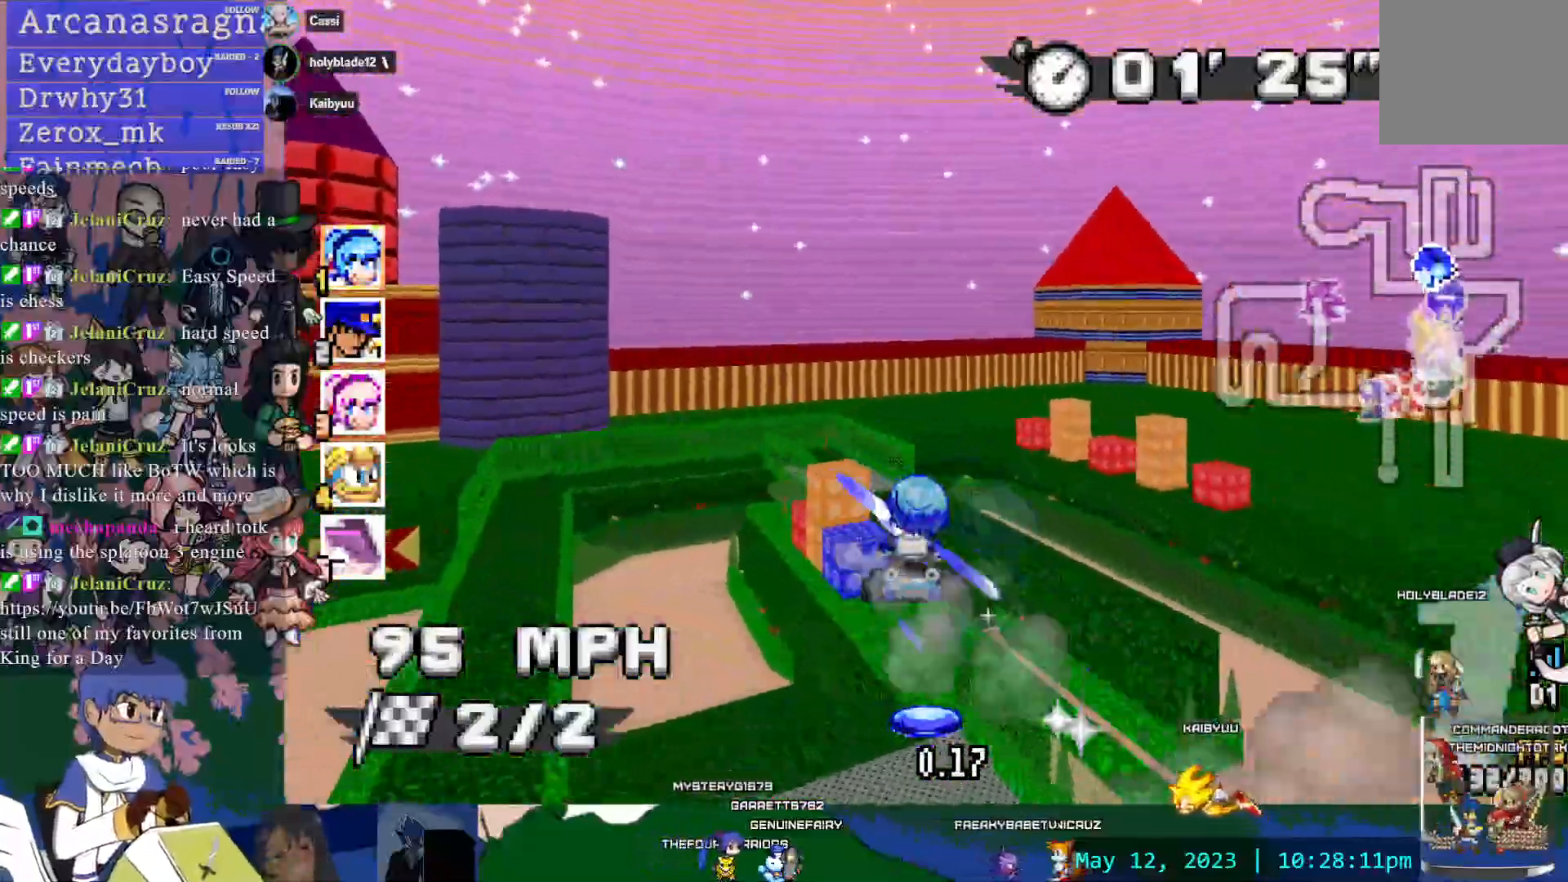
{"dt_ms": 500, "buttons": ["CROSS"], "left_stick": "center", "right_stick": "center", "events": [[33, "left_stick", "center"]]}
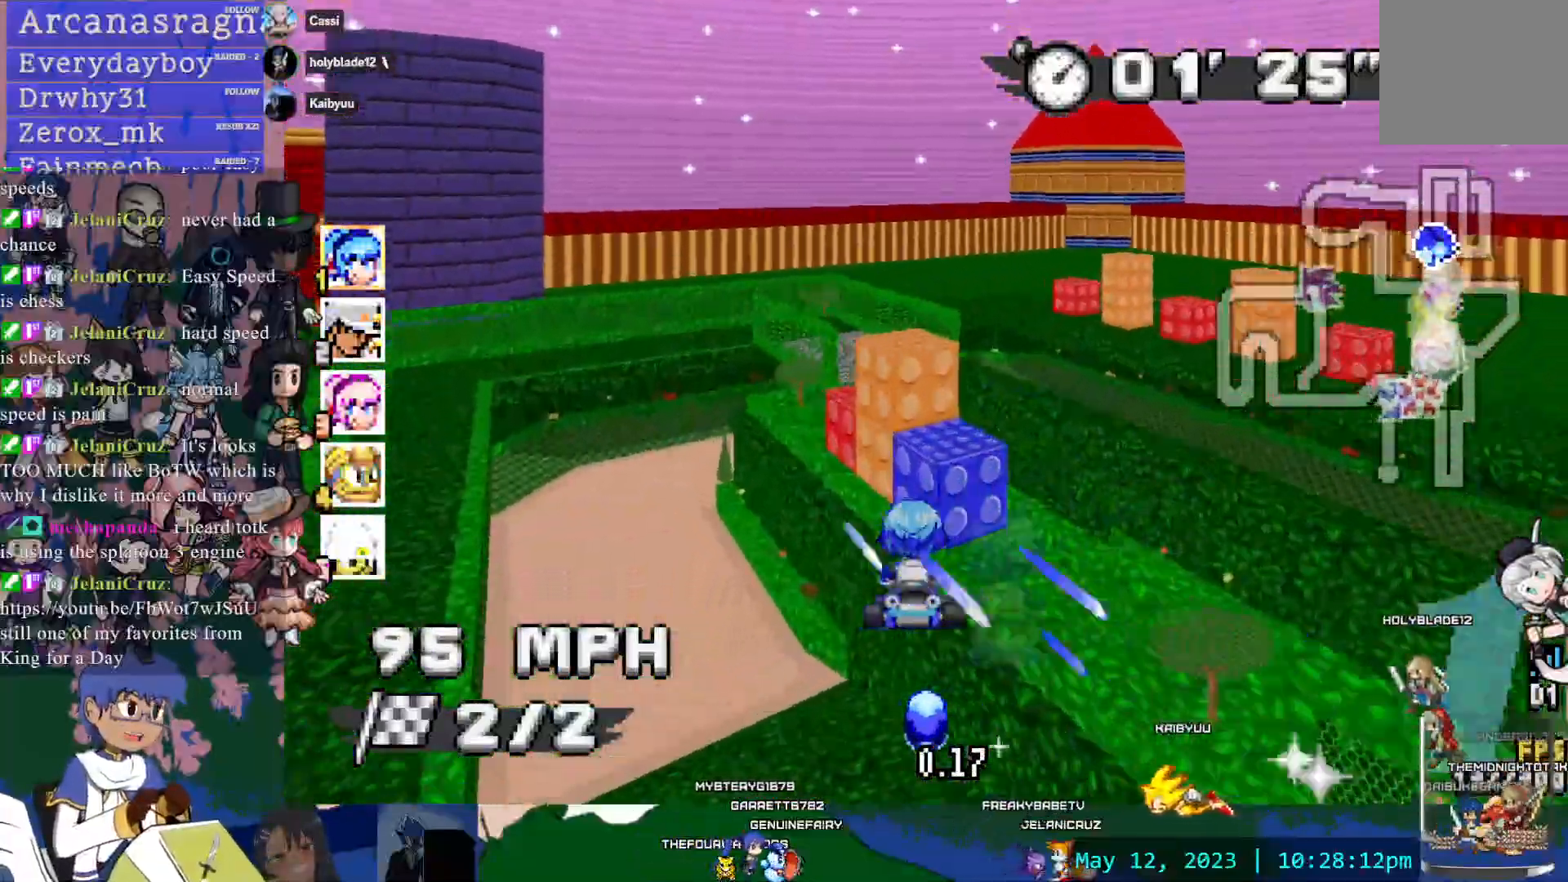
{"dt_ms": 500, "buttons": ["CROSS", "R1"], "left_stick": "right", "right_stick": "center", "events": [[233, "left_stick", "right"], [283, "R1", "down"]]}
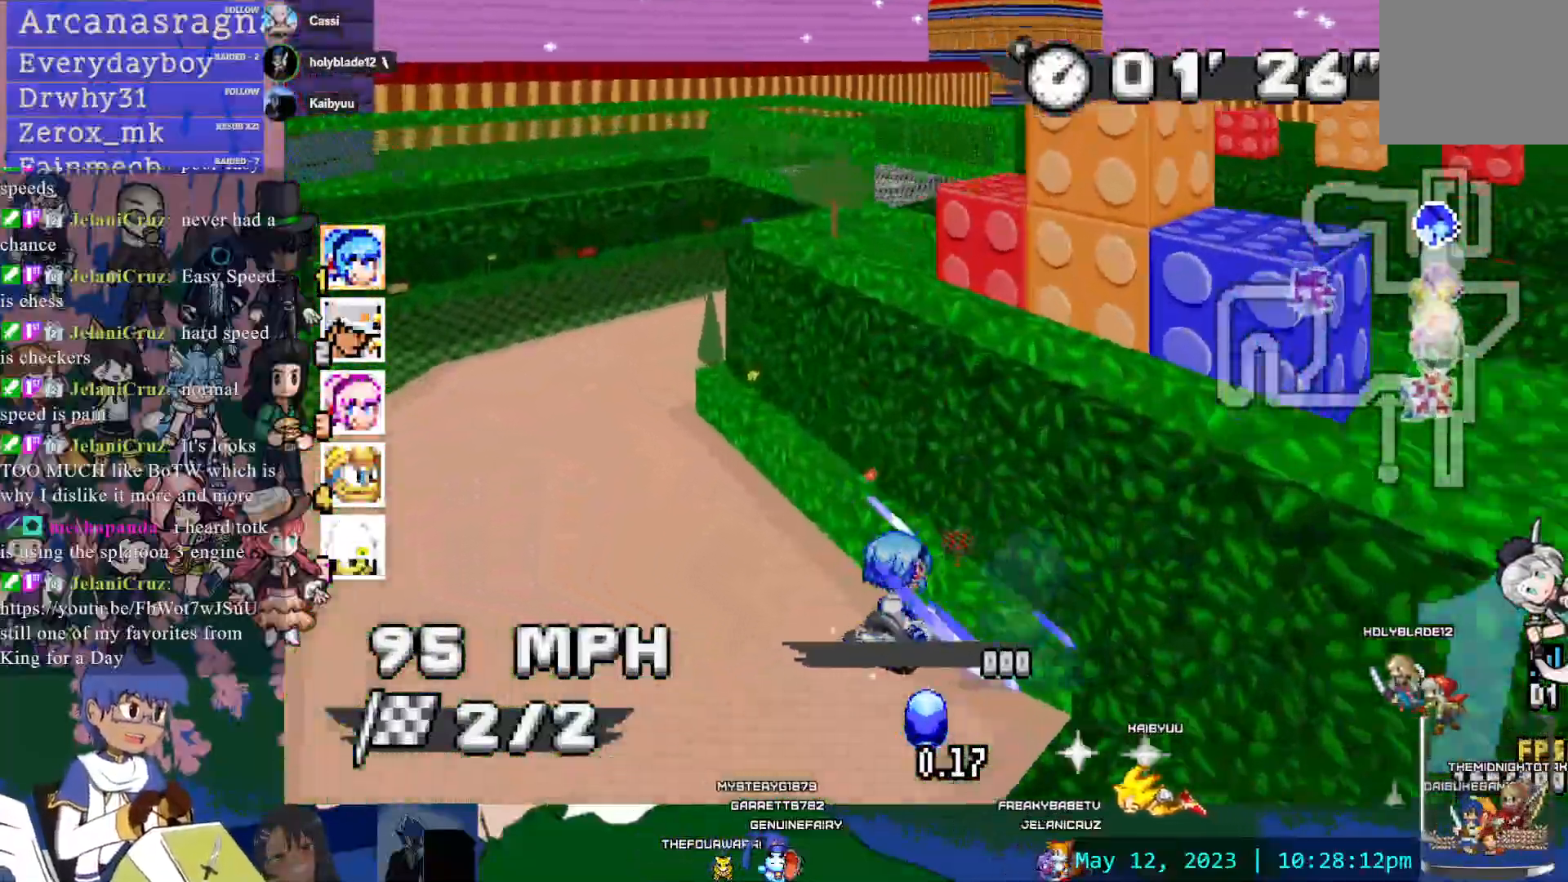
{"dt_ms": 500, "buttons": ["CROSS", "R1"], "left_stick": "right", "right_stick": "center", "events": [[133, "DPAD_DOWN", "down"], [233, "DPAD_DOWN", "up"], [317, "DPAD_DOWN", "down"], [433, "DPAD_DOWN", "up"]]}
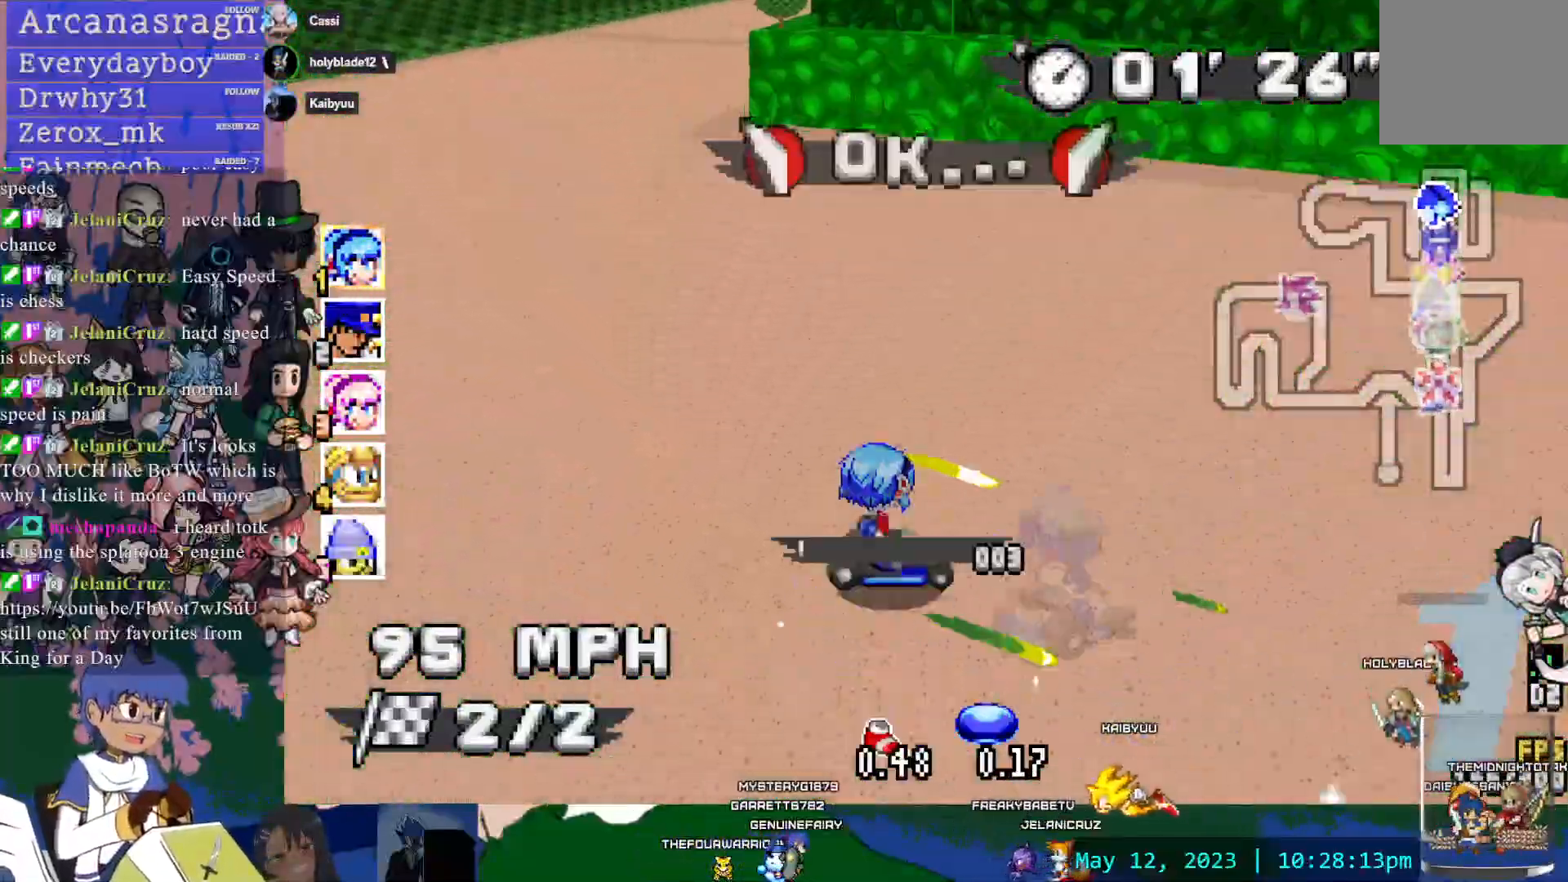
{"dt_ms": 500, "buttons": ["CROSS", "R1"], "left_stick": "down-right", "right_stick": "center", "events": [[200, "left_stick", "center"], [450, "left_stick", "down-right"]]}
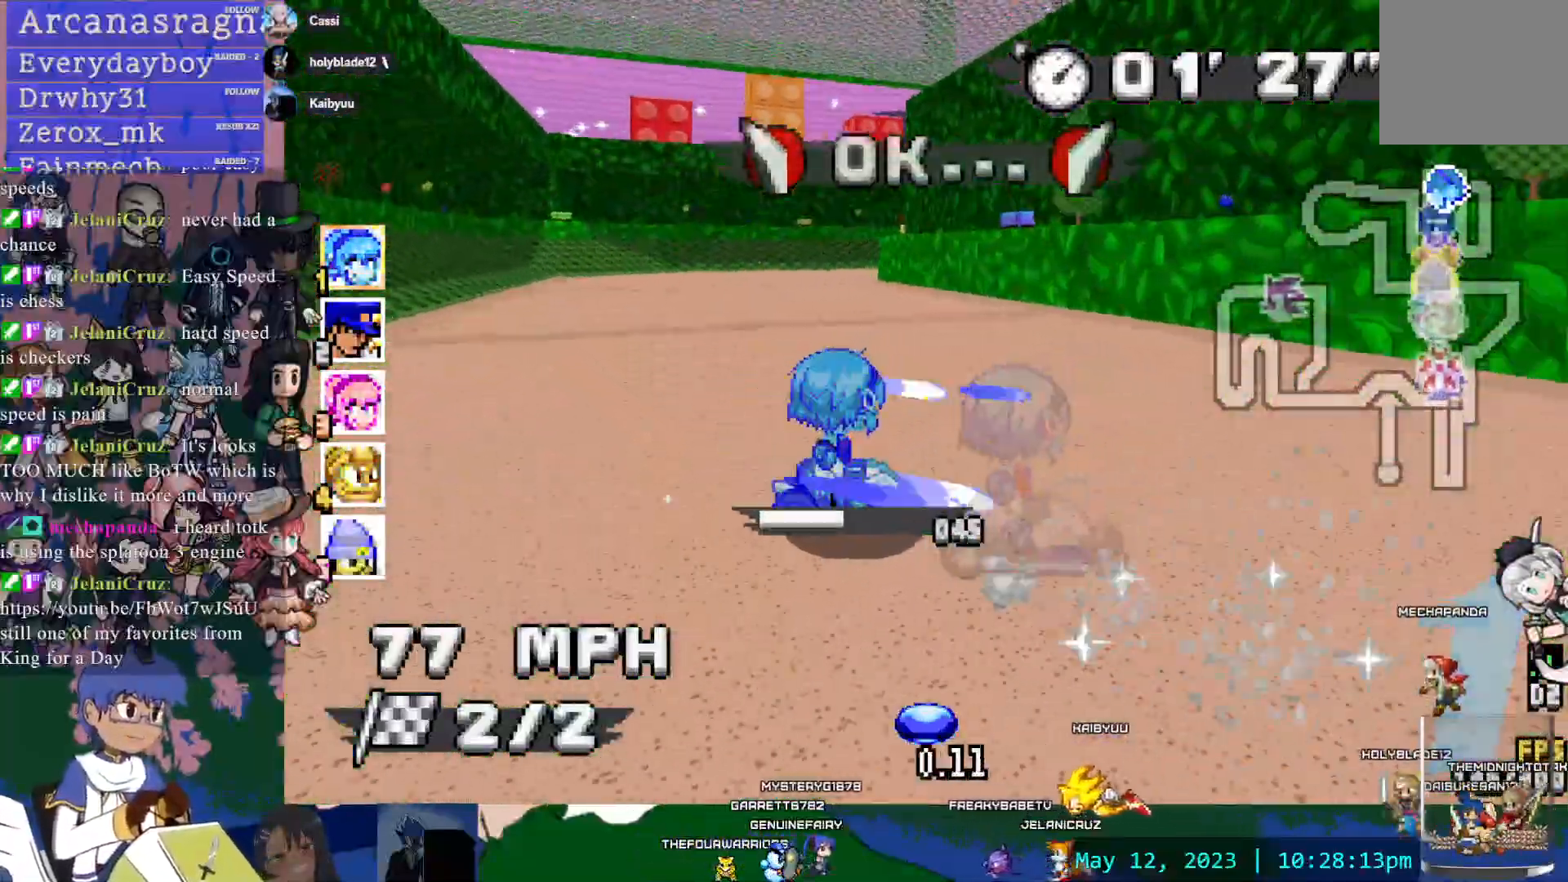
{"dt_ms": 500, "buttons": ["CROSS", "R1"], "left_stick": "center", "right_stick": "center", "events": [[117, "DPAD_DOWN", "down"], [183, "left_stick", "center"], [233, "DPAD_DOWN", "up"]]}